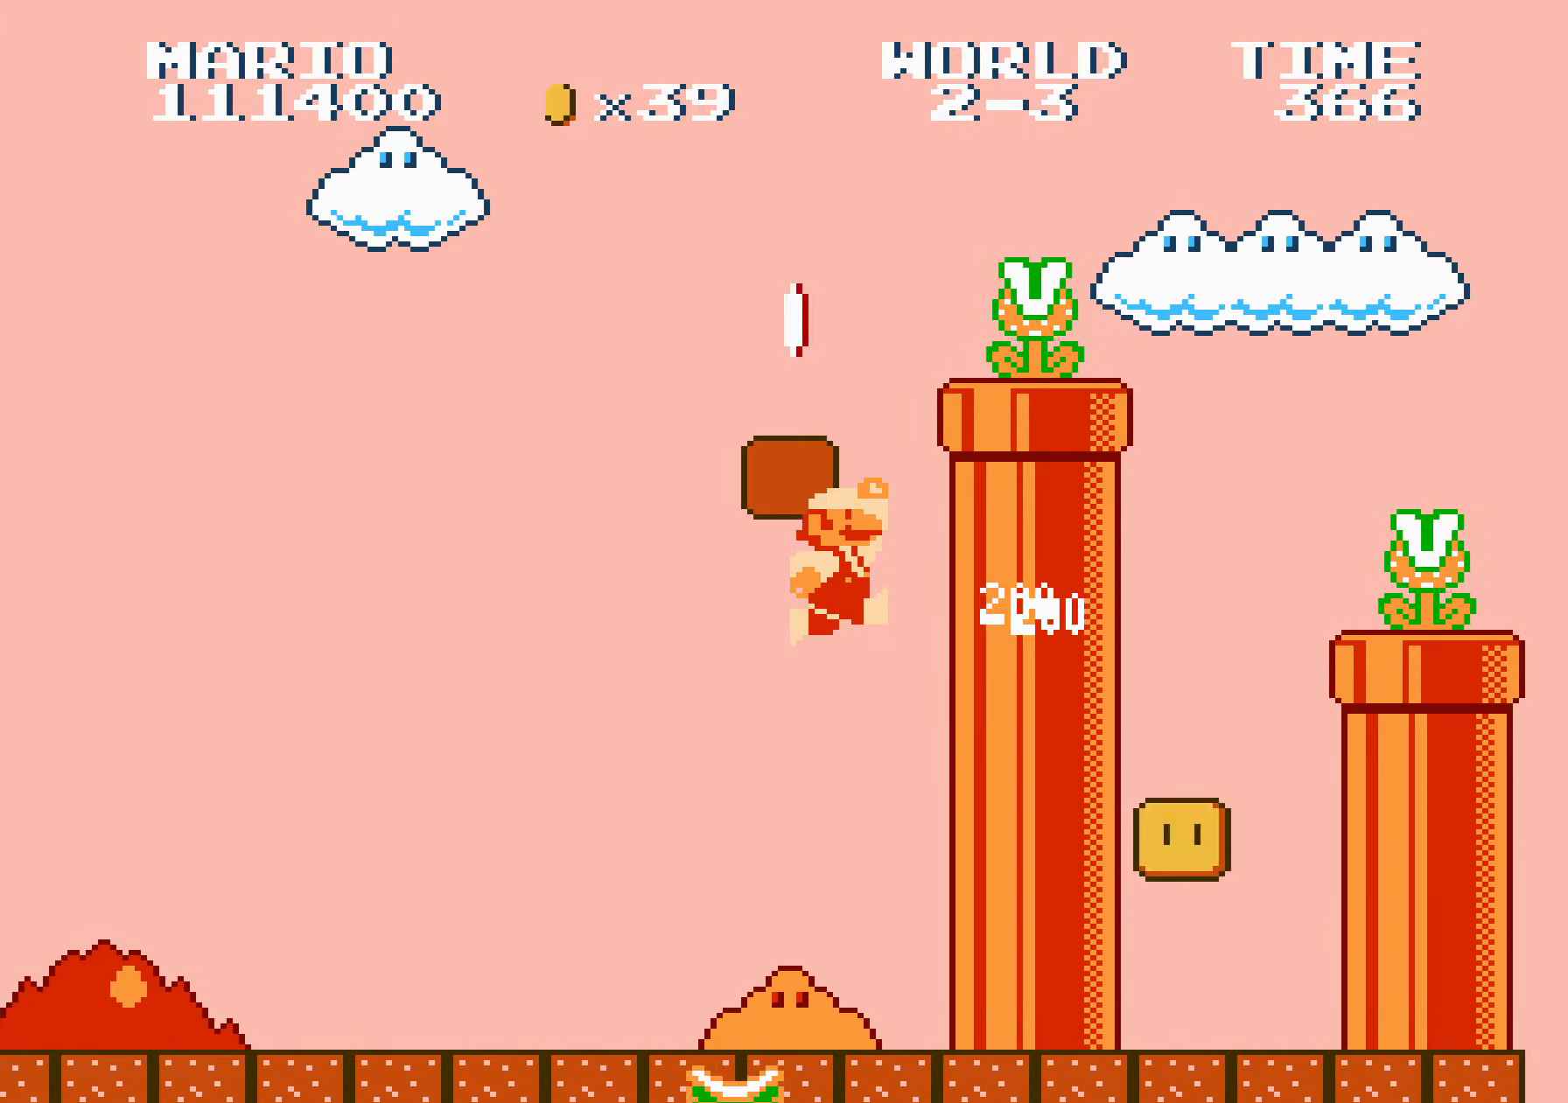
Gameplay with a controller (Nintendo layout); each line is a JSON object with the inputs held at the frame after it. "events" lists button and stick changes between this image and that frame as [ms after this image, input, new state], when the widget could be followed in between. Not read: L3 R3.
{"buttons": ["B", "DPAD_RIGHT"], "events": [[33, "A", "up"], [83, "A", "down"], [233, "B", "up"], [300, "A", "up"], [300, "B", "down"]]}
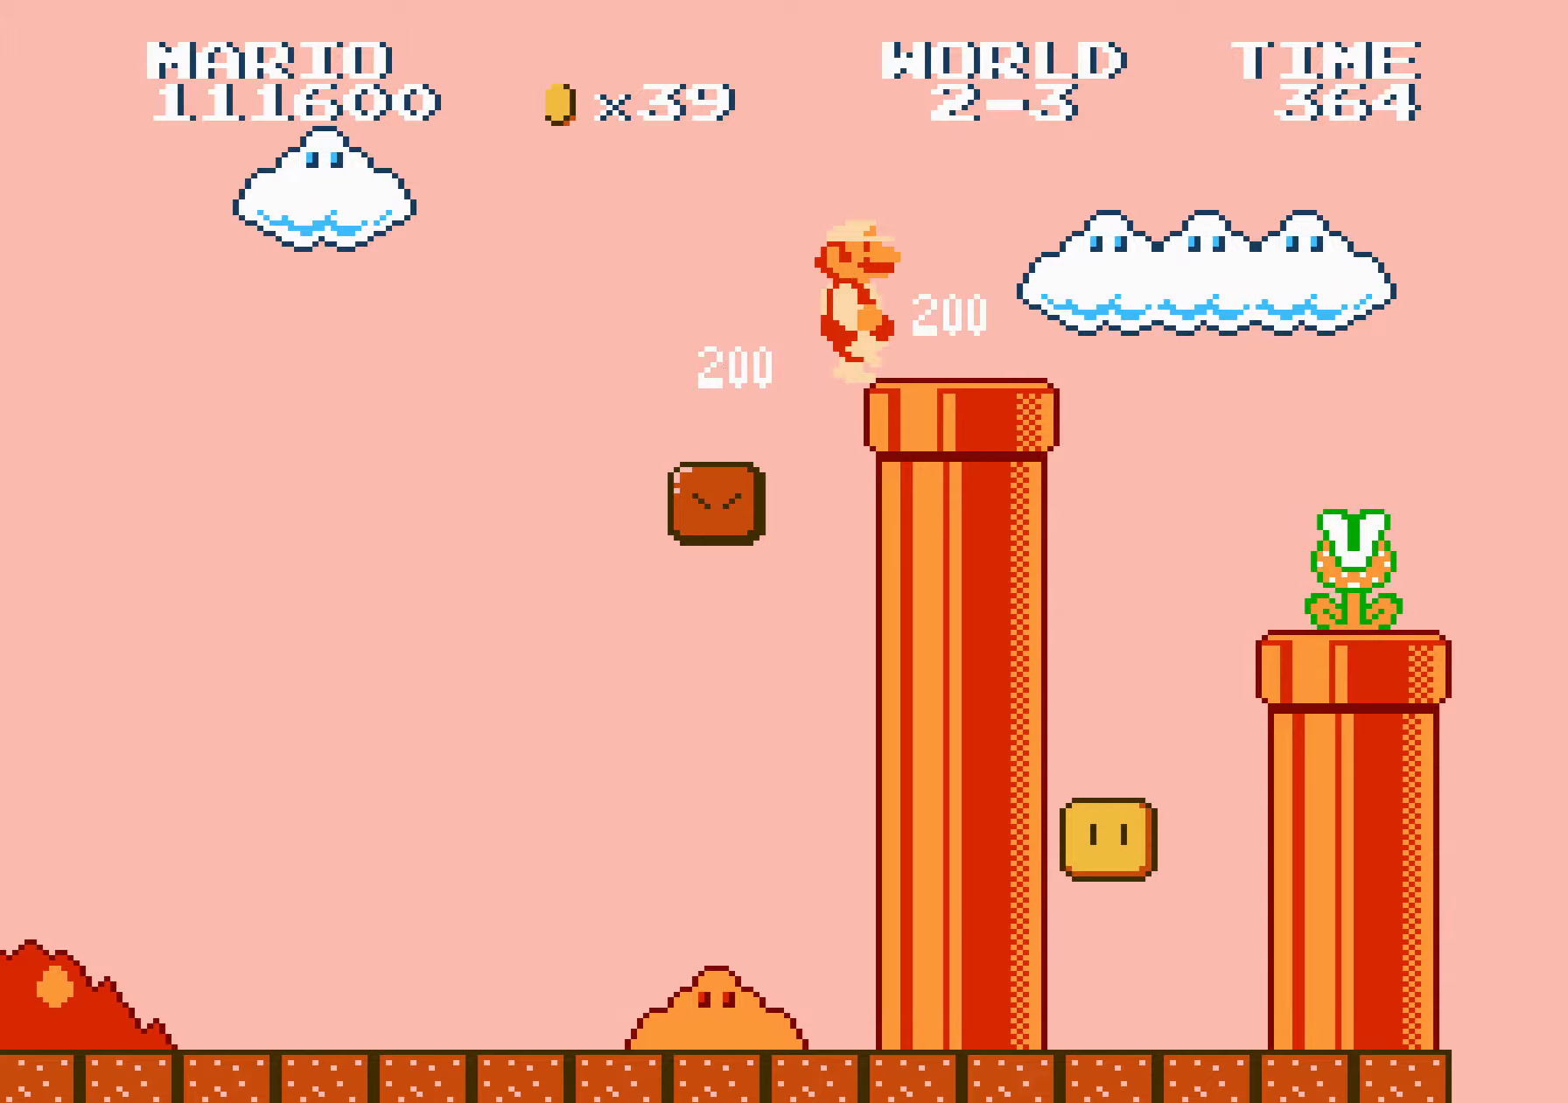
{"buttons": ["A", "B", "DPAD_UP", "DPAD_RIGHT"], "events": [[250, "A", "down"], [467, "DPAD_UP", "down"]]}
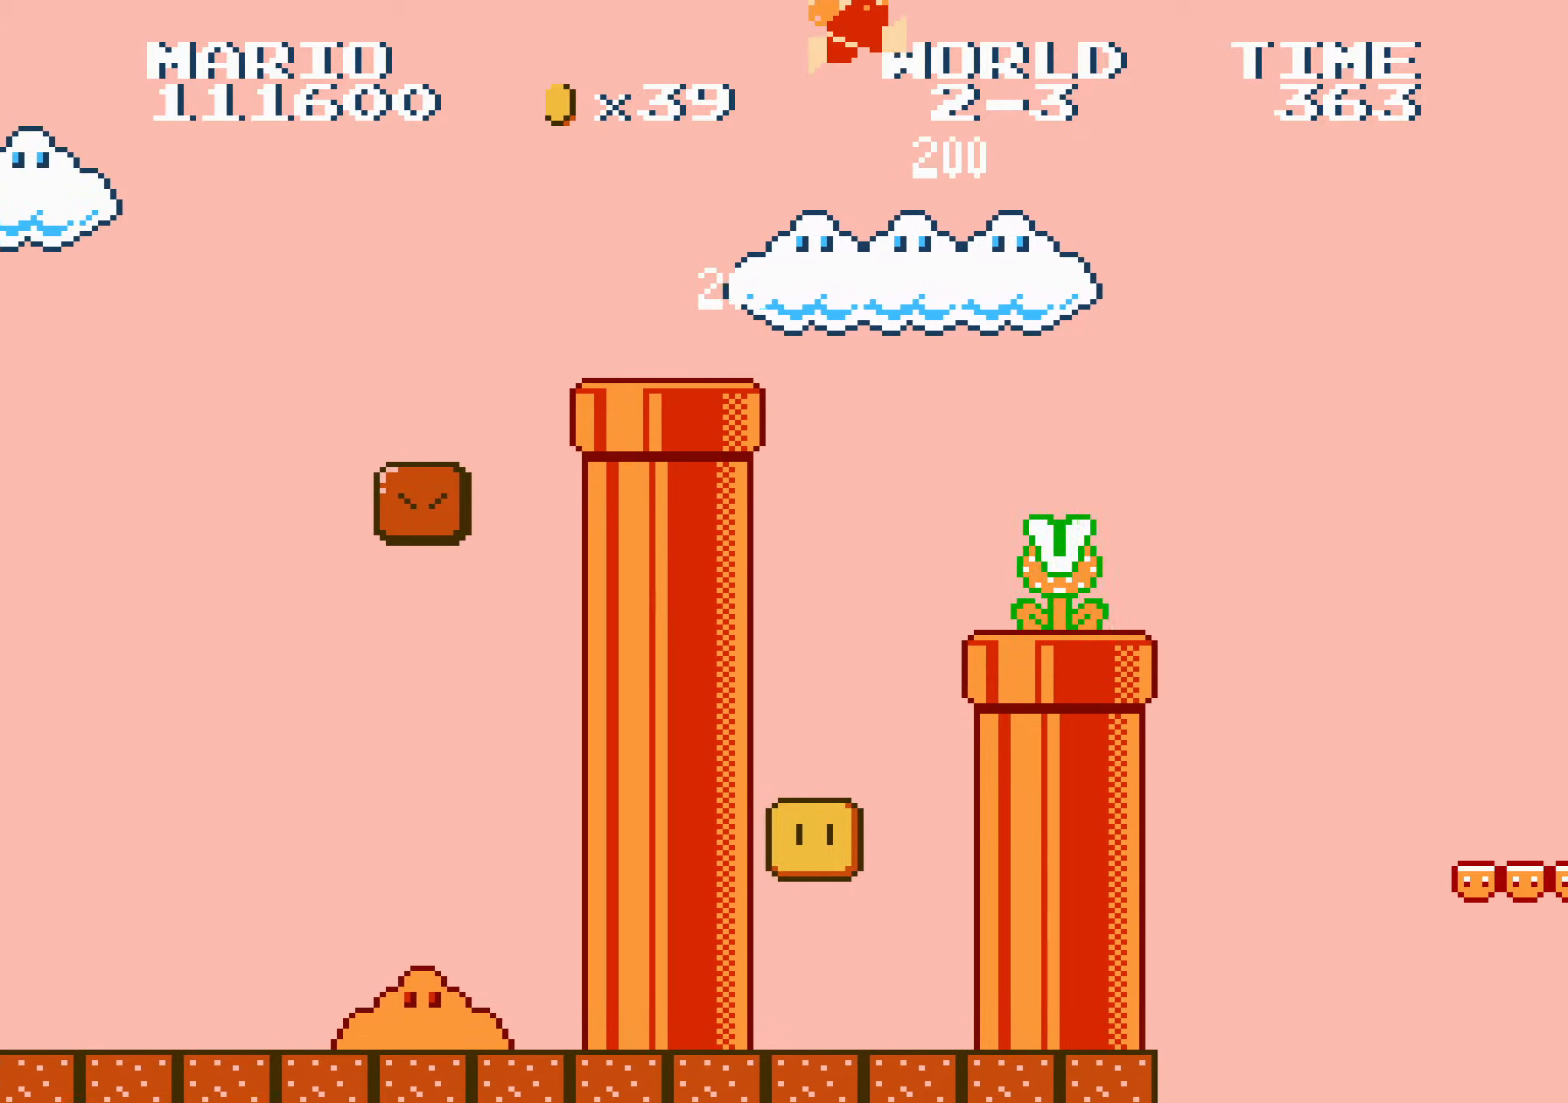
{"buttons": ["B", "DPAD_RIGHT"], "events": [[50, "DPAD_UP", "up"], [183, "A", "up"]]}
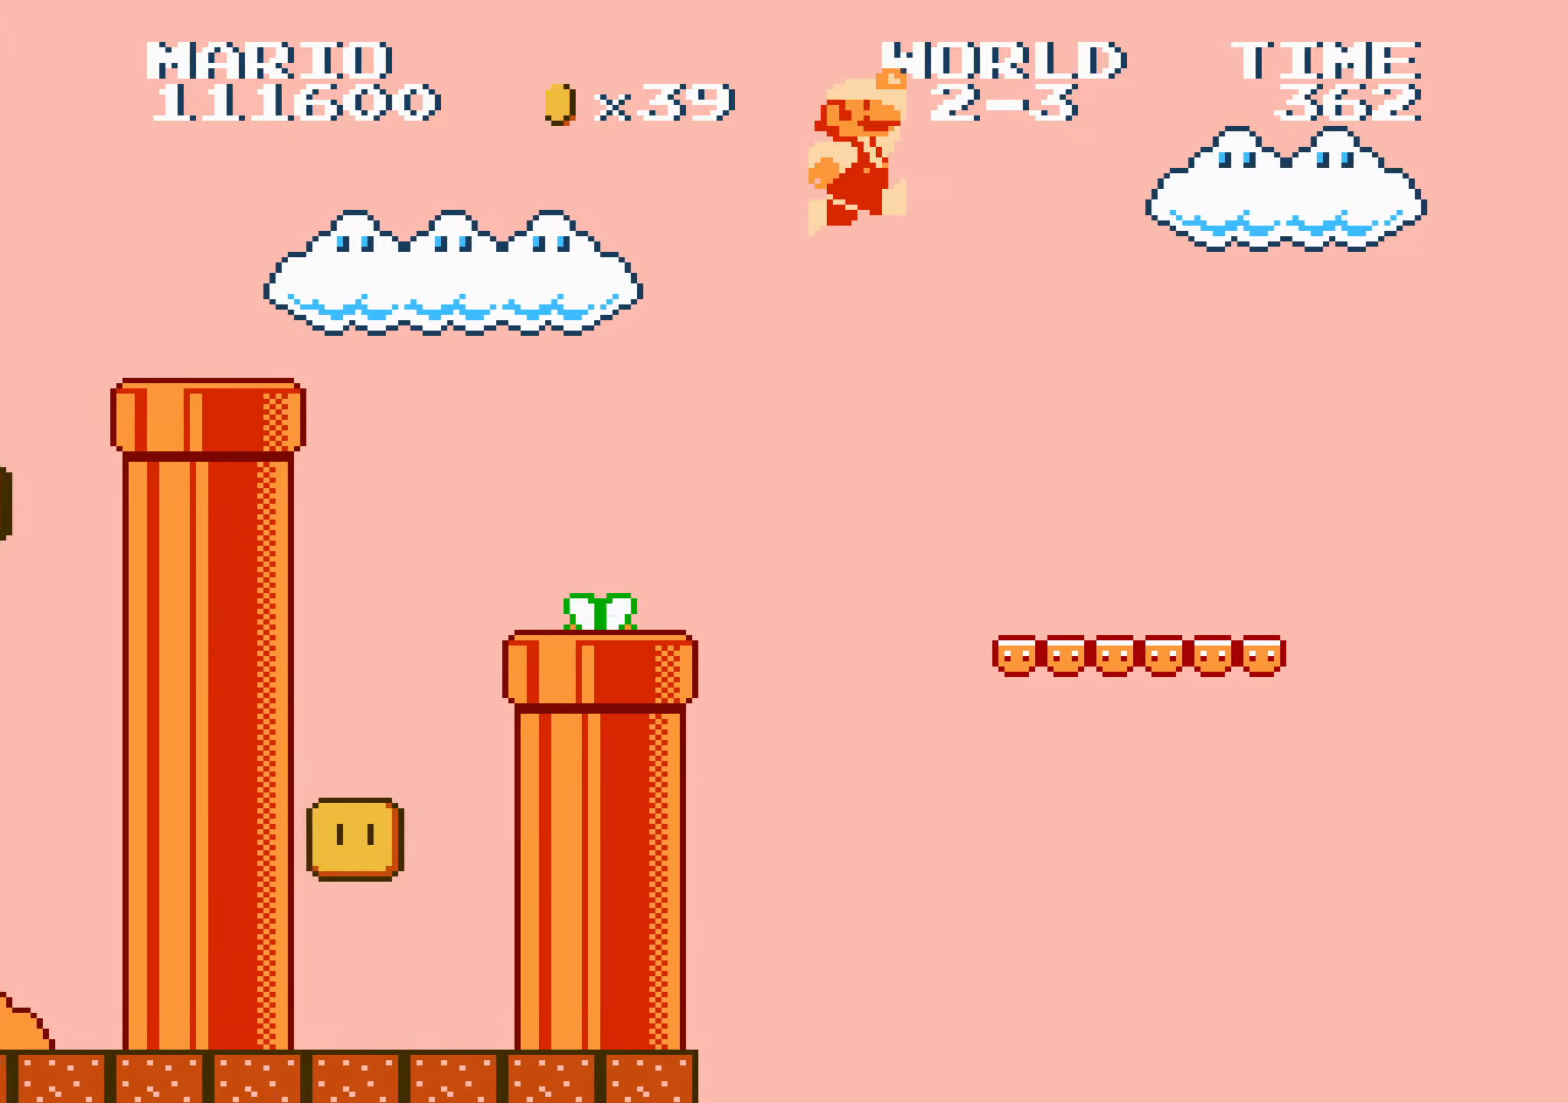
{"buttons": ["A", "DPAD_RIGHT"], "events": [[333, "A", "down"], [417, "B", "up"]]}
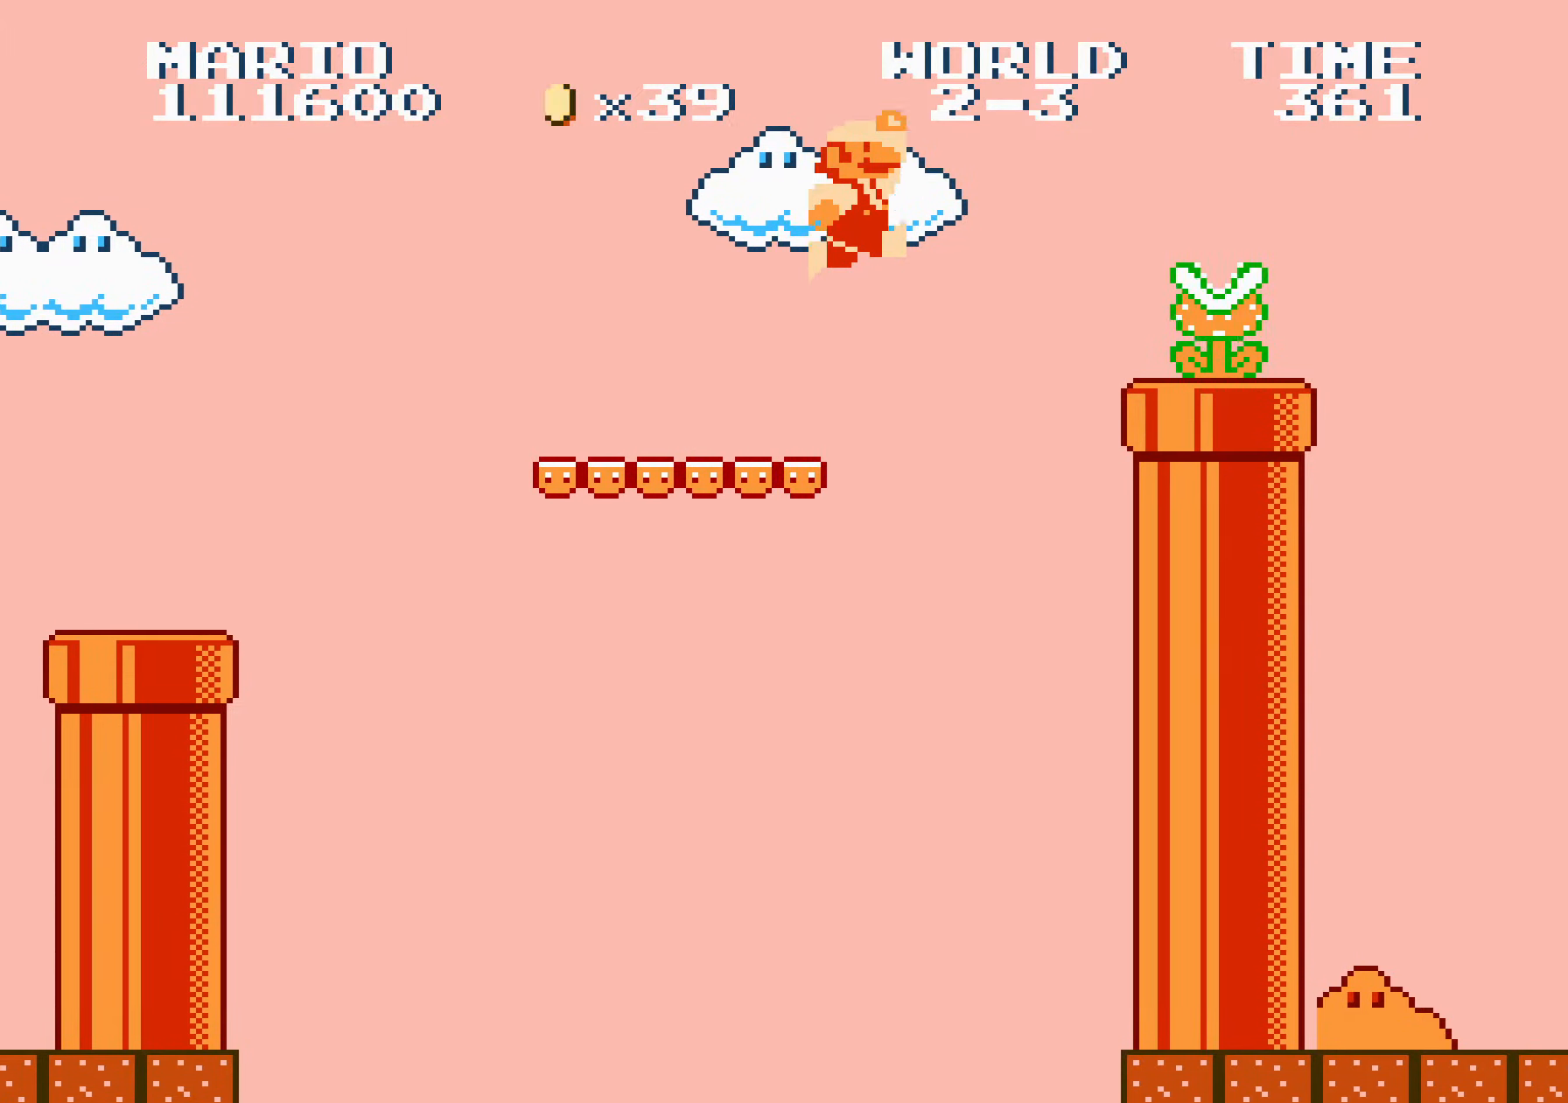
{"buttons": ["A", "B", "DPAD_RIGHT"], "events": [[17, "A", "up"], [17, "B", "down"], [483, "A", "down"]]}
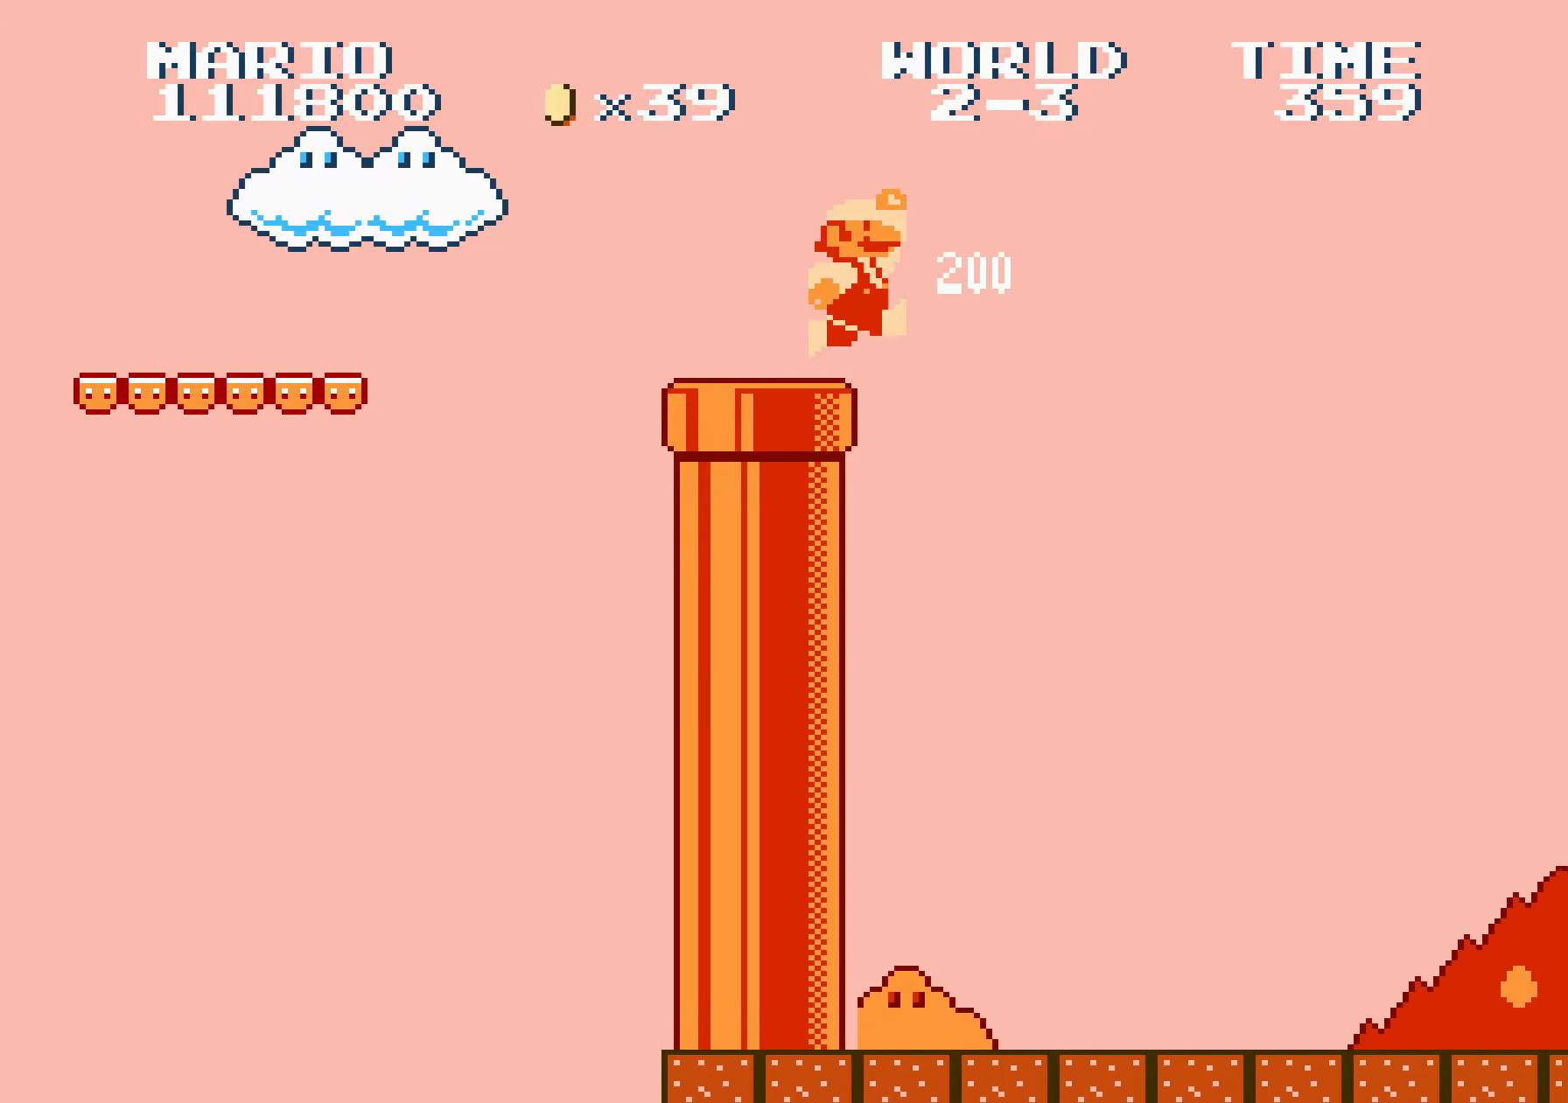
{"buttons": ["A", "B", "DPAD_RIGHT"]}
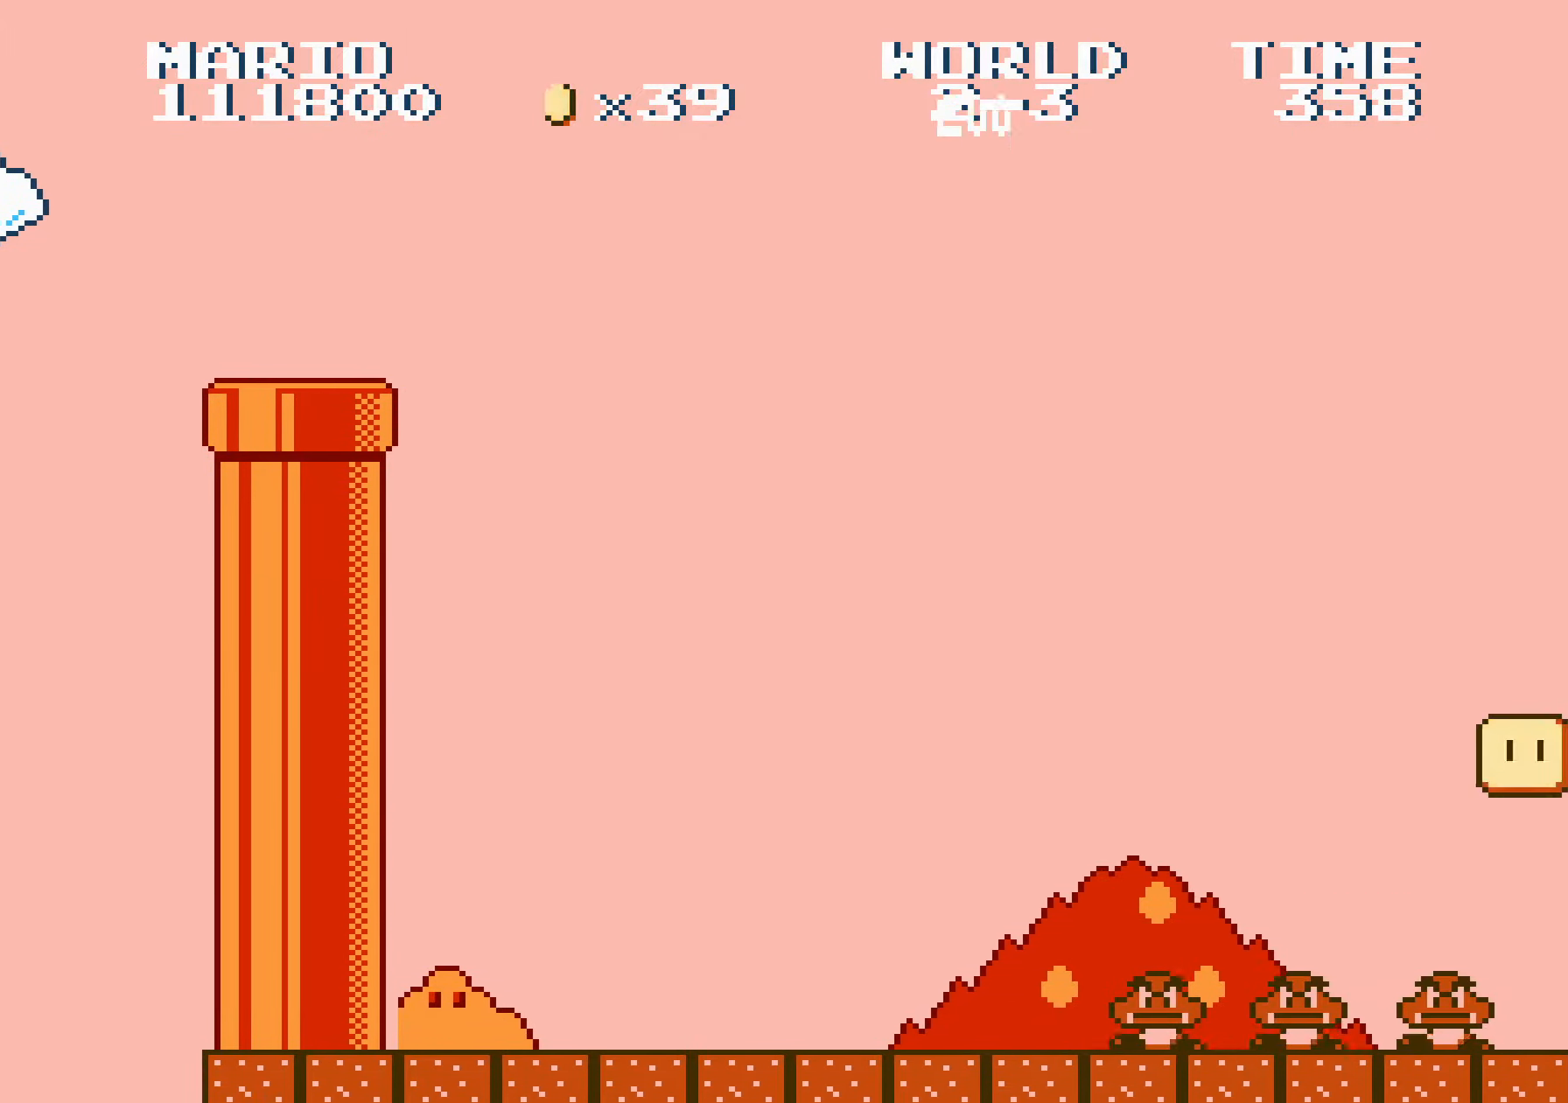
{"buttons": ["B", "DPAD_RIGHT"], "events": [[200, "A", "up"]]}
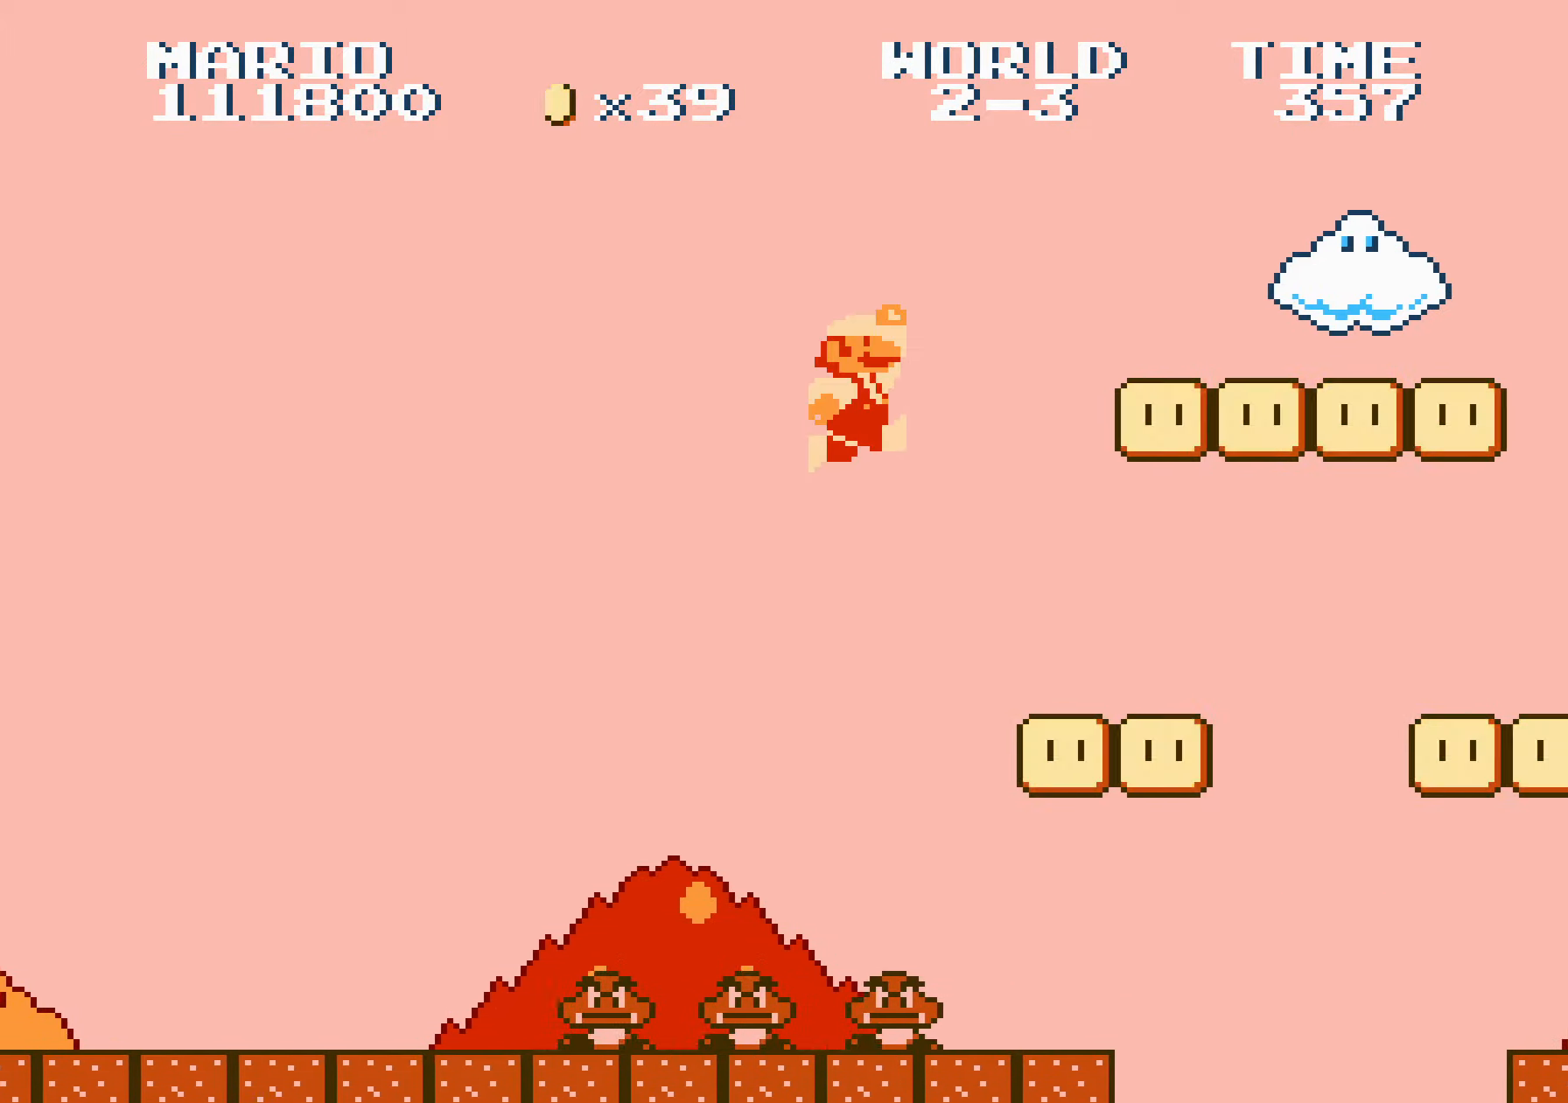
{"buttons": ["A", "B", "DPAD_RIGHT"], "events": [[367, "DPAD_LEFT", "down"], [367, "DPAD_RIGHT", "up"], [383, "A", "down"], [383, "DPAD_DOWN", "down"], [383, "DPAD_LEFT", "up"], [400, "DPAD_DOWN", "up"], [400, "DPAD_RIGHT", "down"]]}
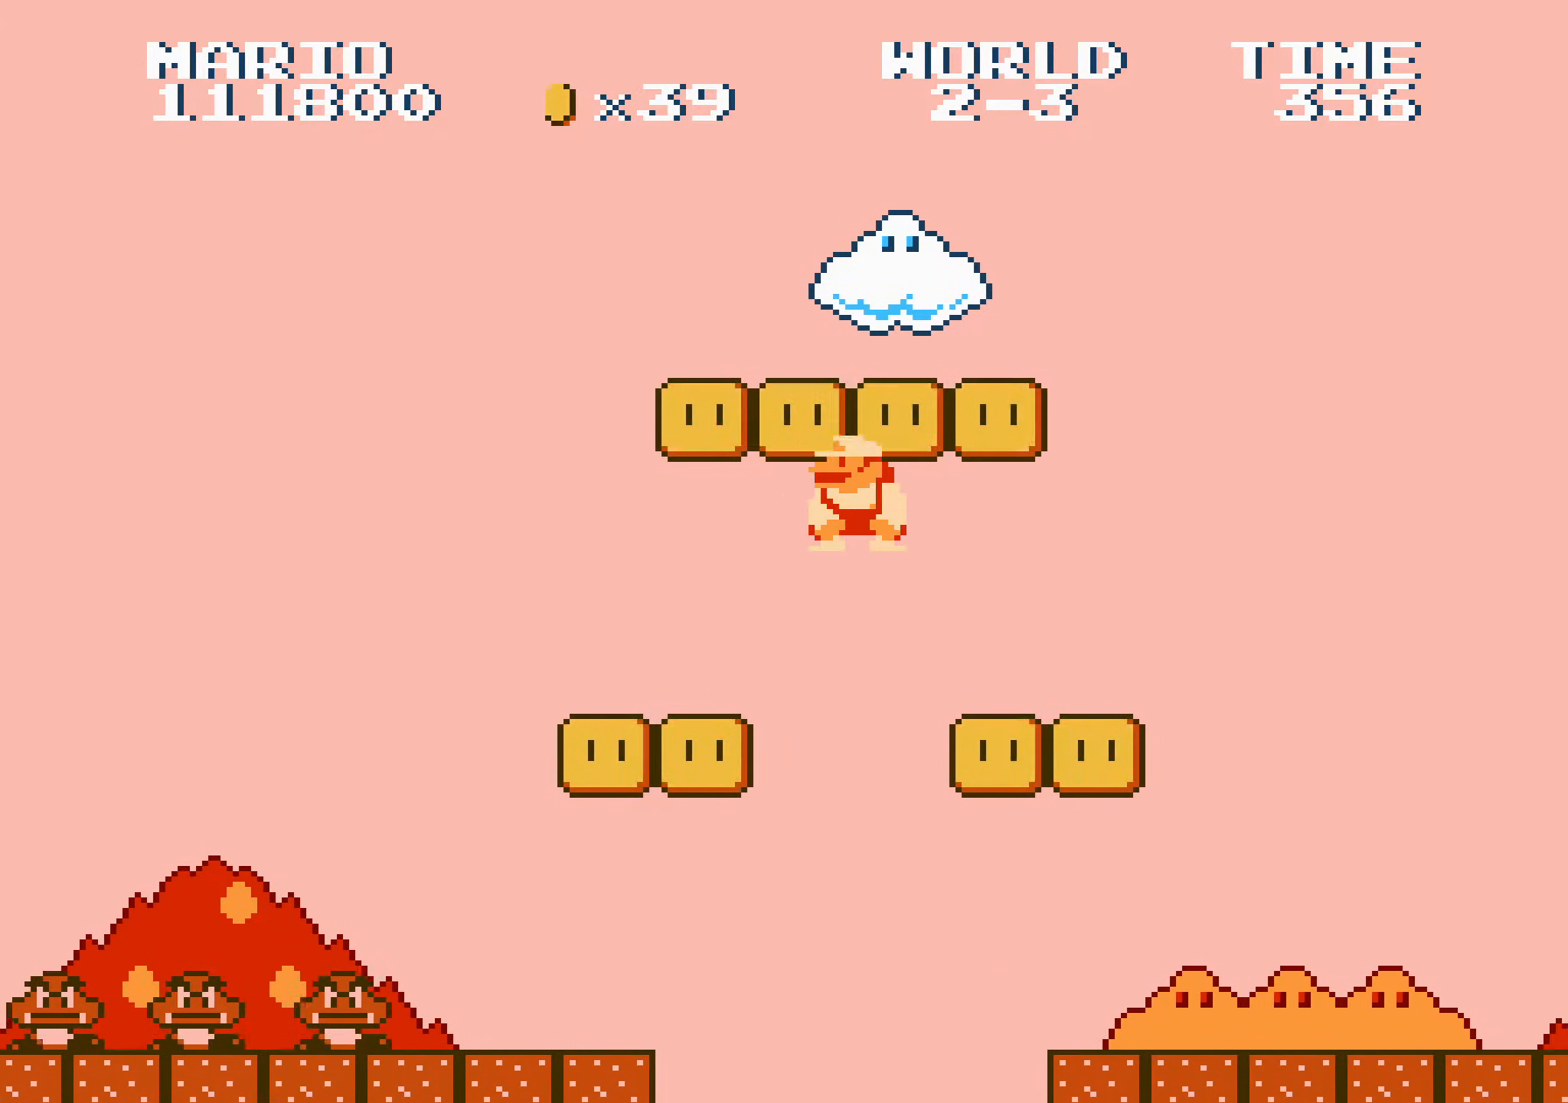
{"buttons": ["A", "B", "DPAD_RIGHT"], "events": [[67, "A", "up"], [117, "DPAD_UP", "down"], [167, "DPAD_UP", "up"], [250, "A", "down"]]}
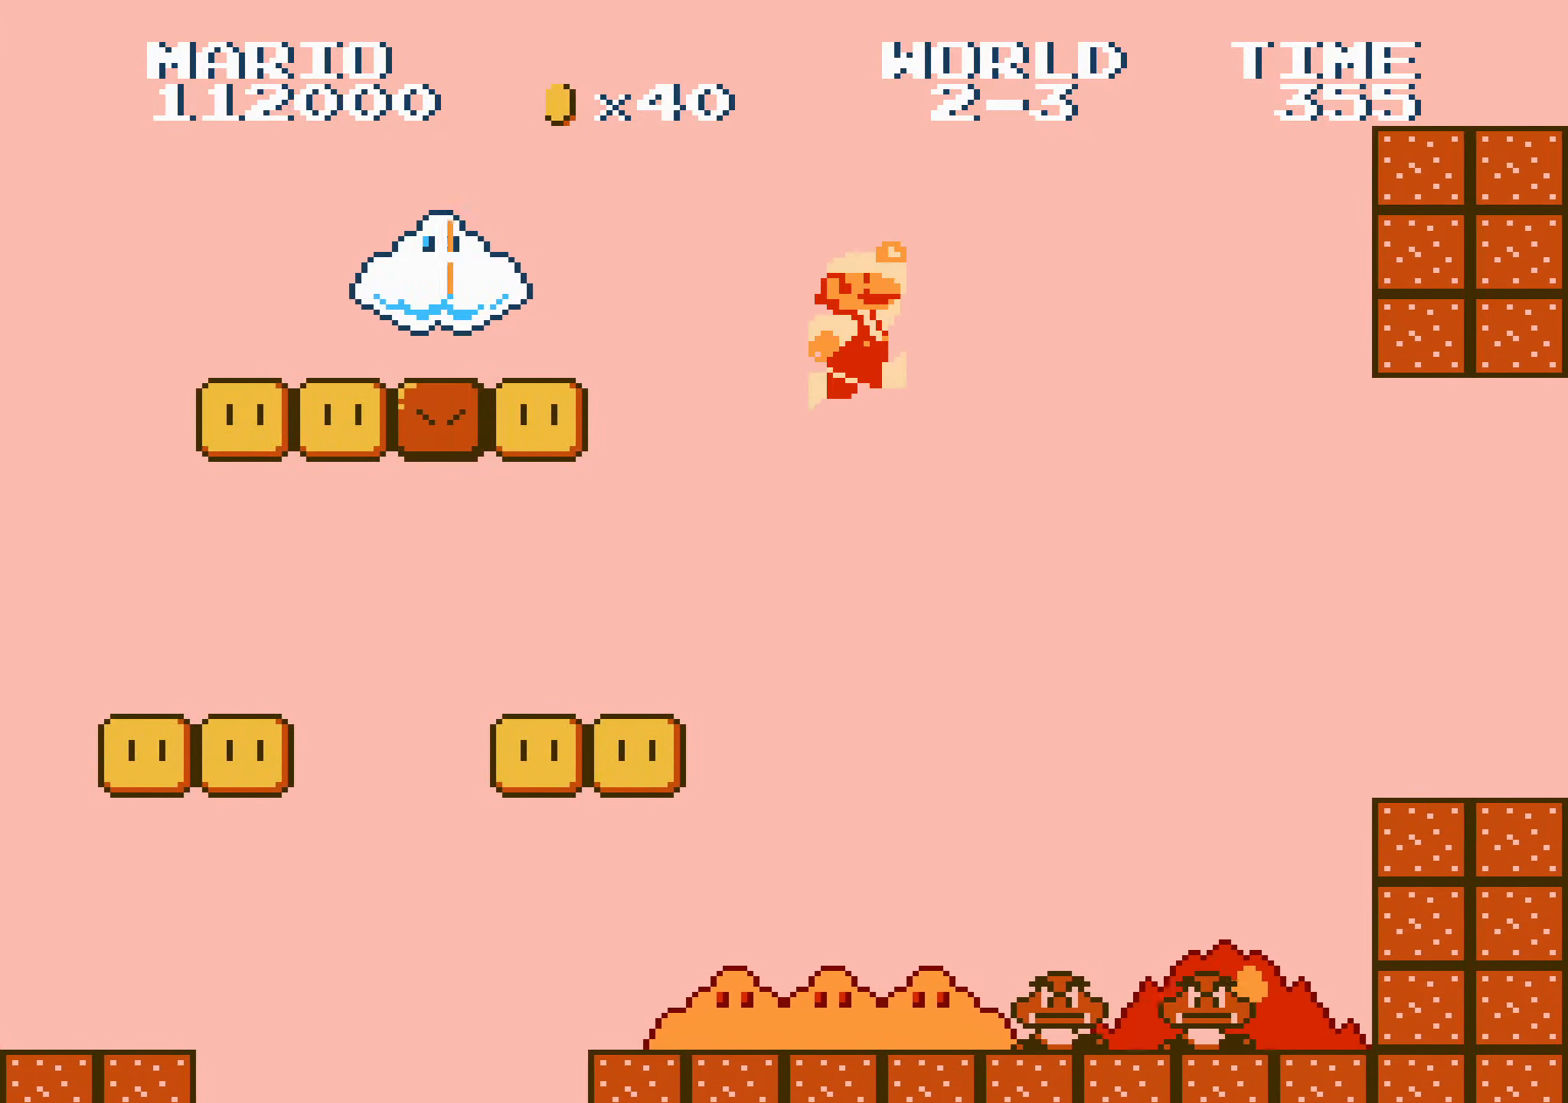
{"buttons": ["B", "DPAD_RIGHT"], "events": [[83, "A", "up"]]}
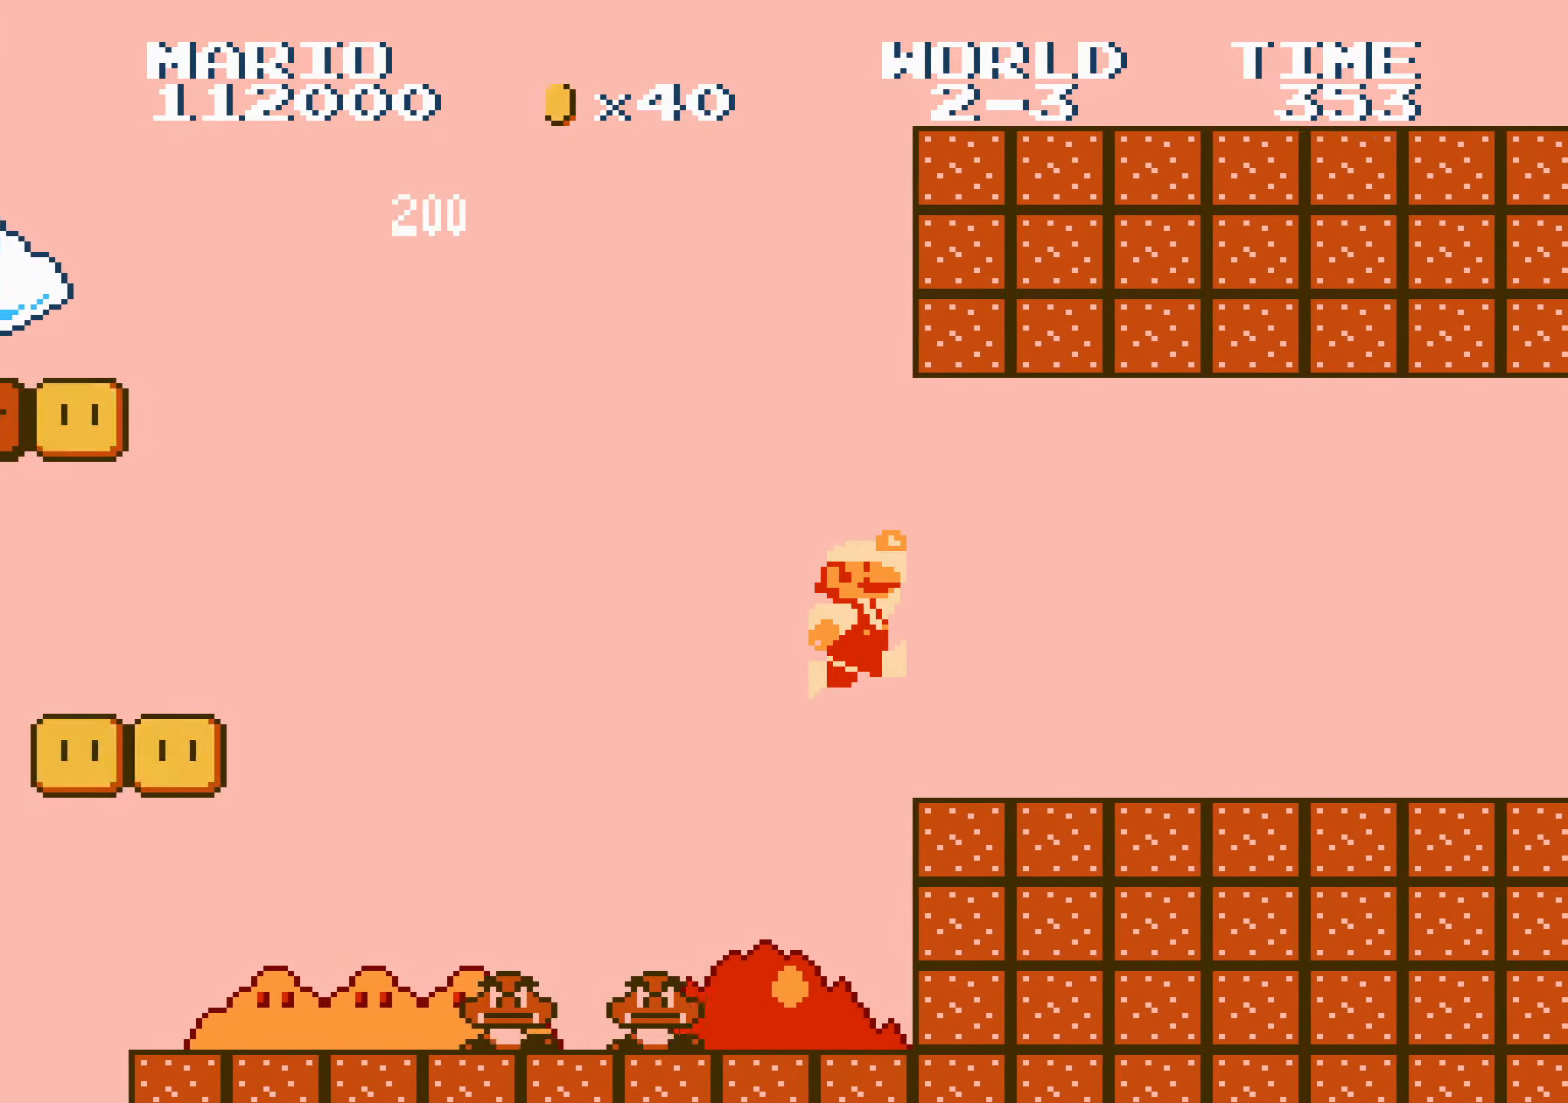
{"buttons": ["B", "DPAD_RIGHT"], "events": [[283, "B", "up"], [300, "B", "down"], [350, "B", "up"], [383, "B", "down"]]}
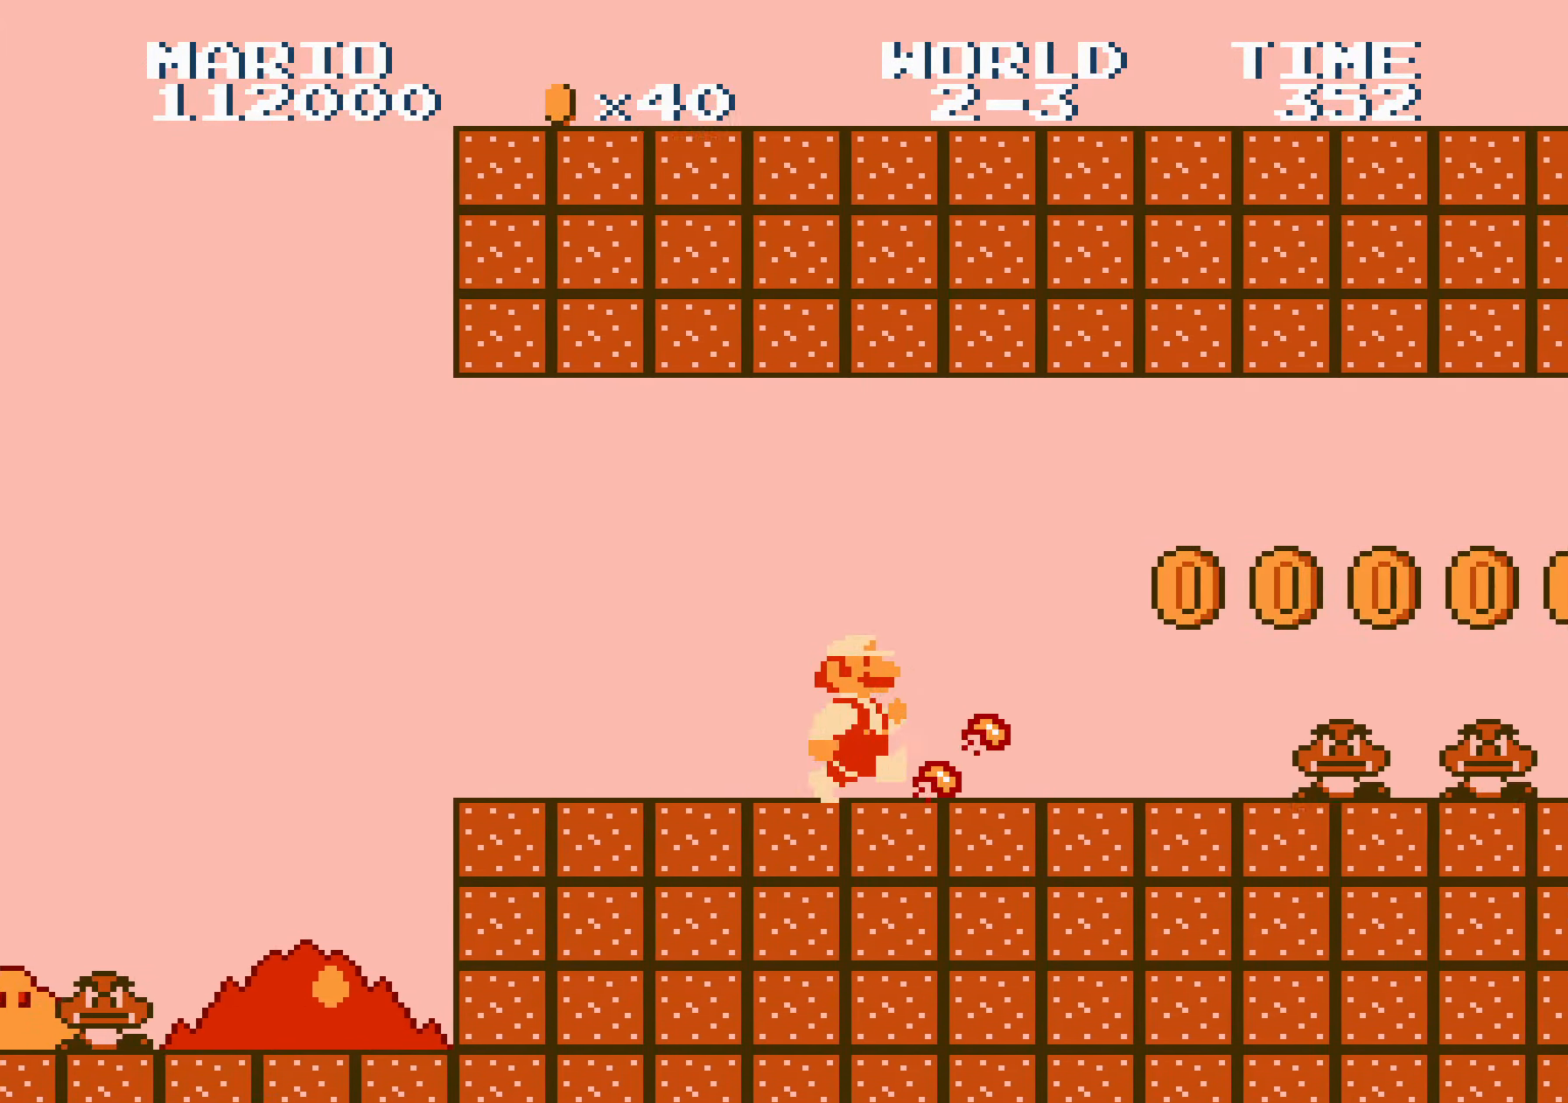
{"buttons": ["B", "DPAD_RIGHT"], "events": [[217, "A", "down"], [250, "A", "up"]]}
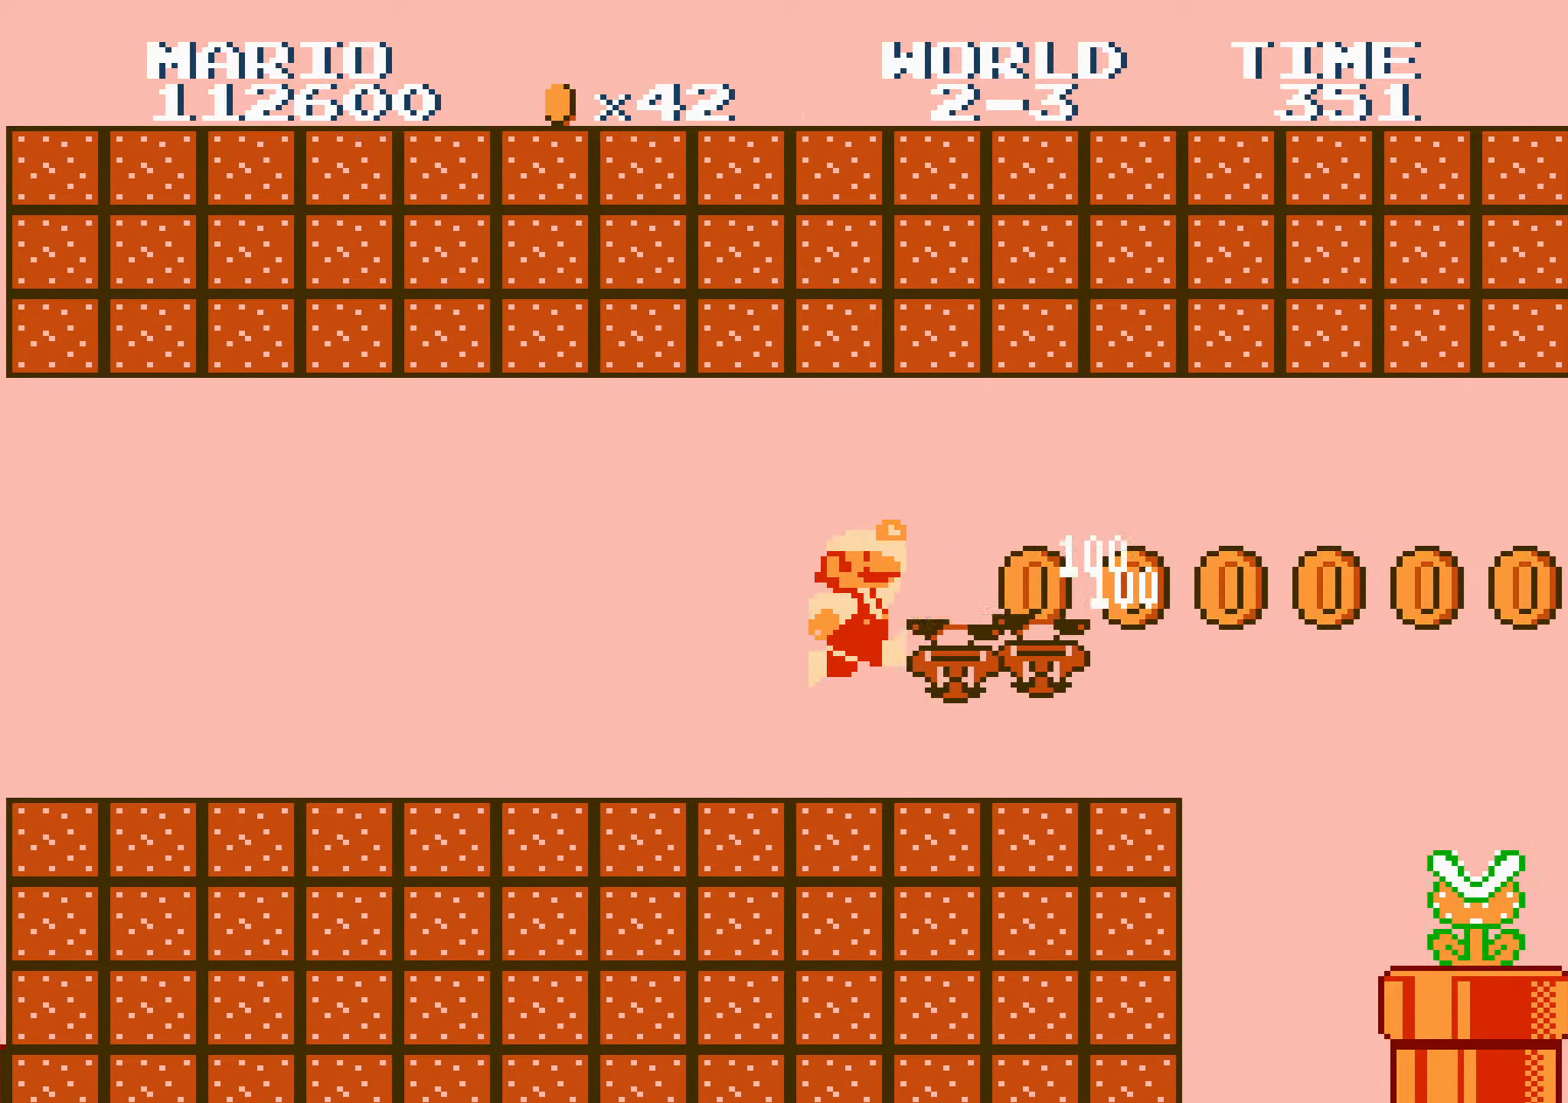
{"buttons": ["A", "B", "DPAD_RIGHT"], "events": [[300, "DPAD_RIGHT", "up"], [317, "DPAD_DOWN", "down"], [334, "A", "down"], [434, "DPAD_DOWN", "up"], [434, "DPAD_RIGHT", "down"]]}
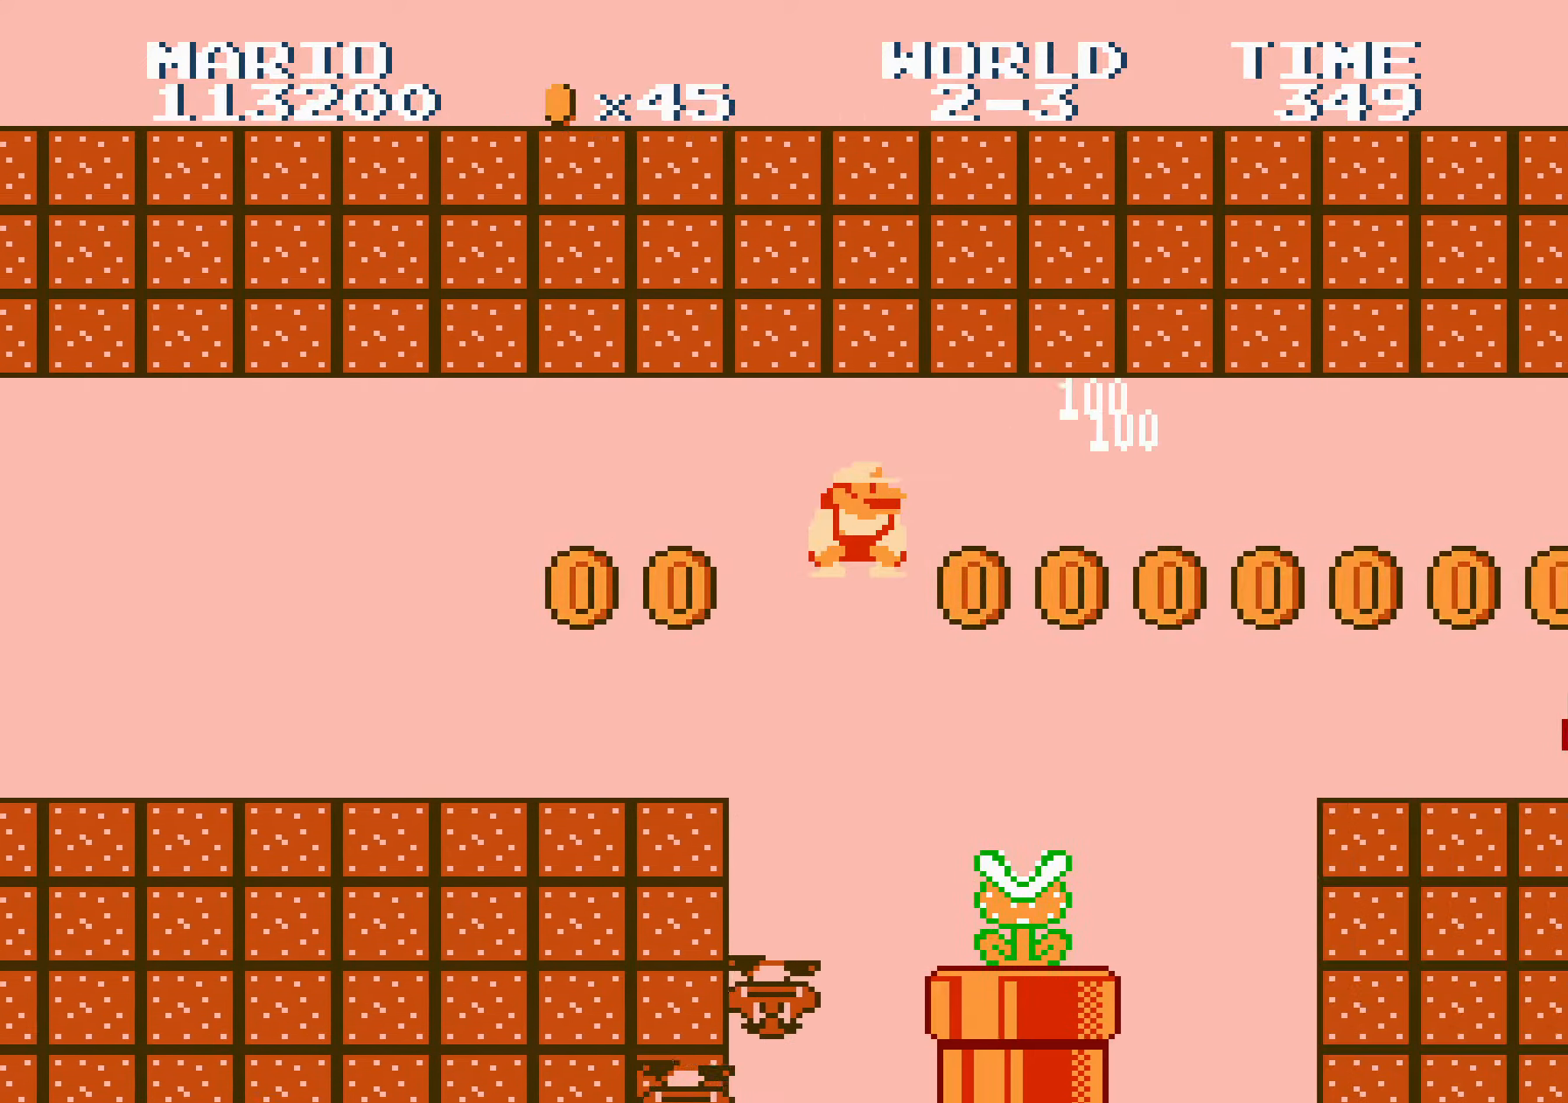
{"buttons": ["A", "B", "DPAD_RIGHT"], "events": [[67, "A", "up"], [500, "A", "down"]]}
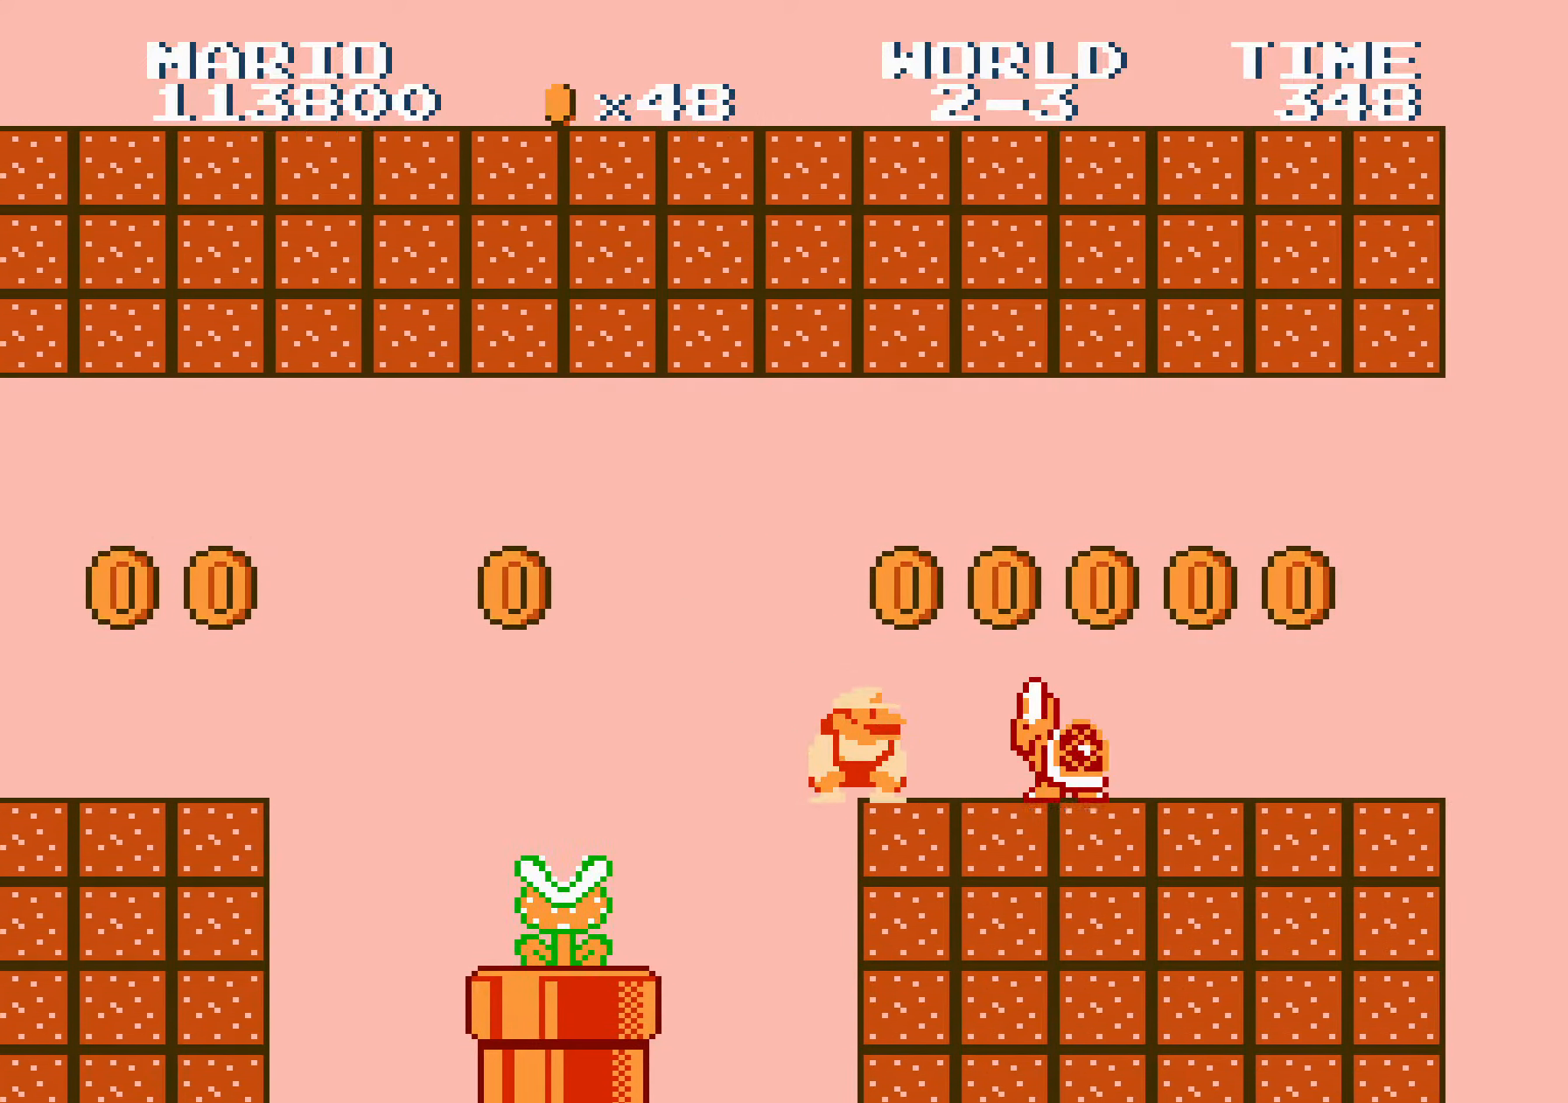
{"buttons": ["B", "DPAD_RIGHT"], "events": [[67, "A", "up"], [234, "A", "down"], [300, "A", "up"], [317, "B", "up"], [350, "B", "down"]]}
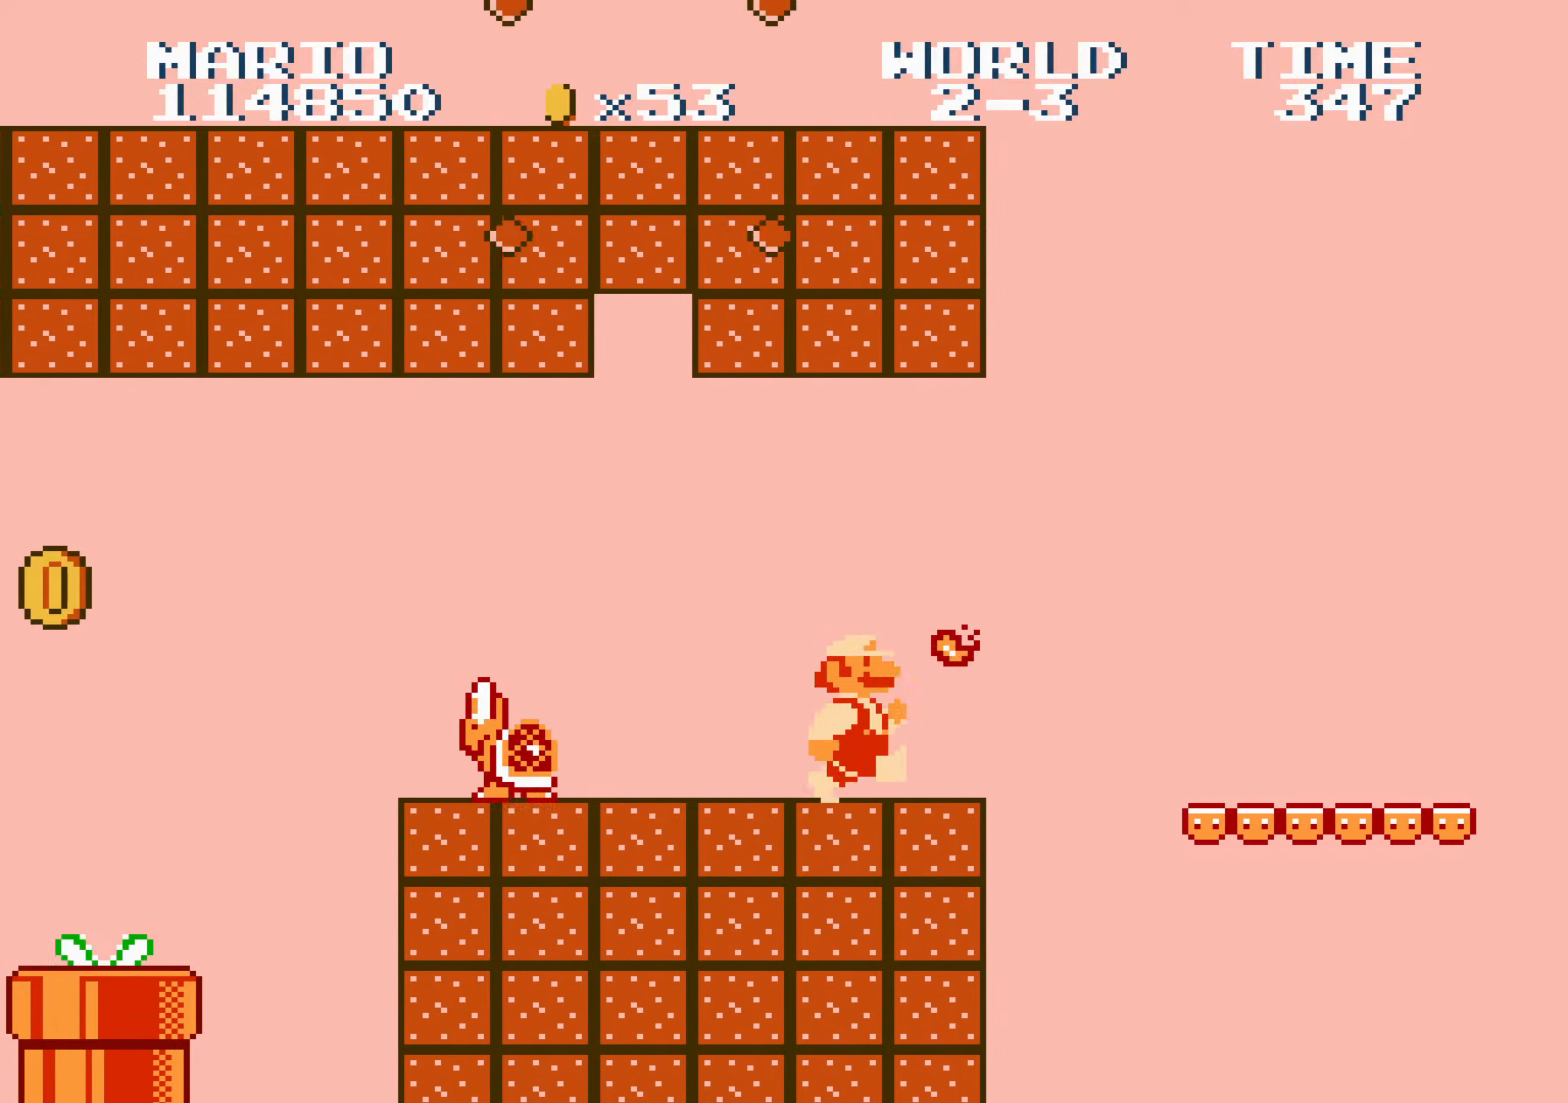
{"buttons": ["B", "DPAD_RIGHT"]}
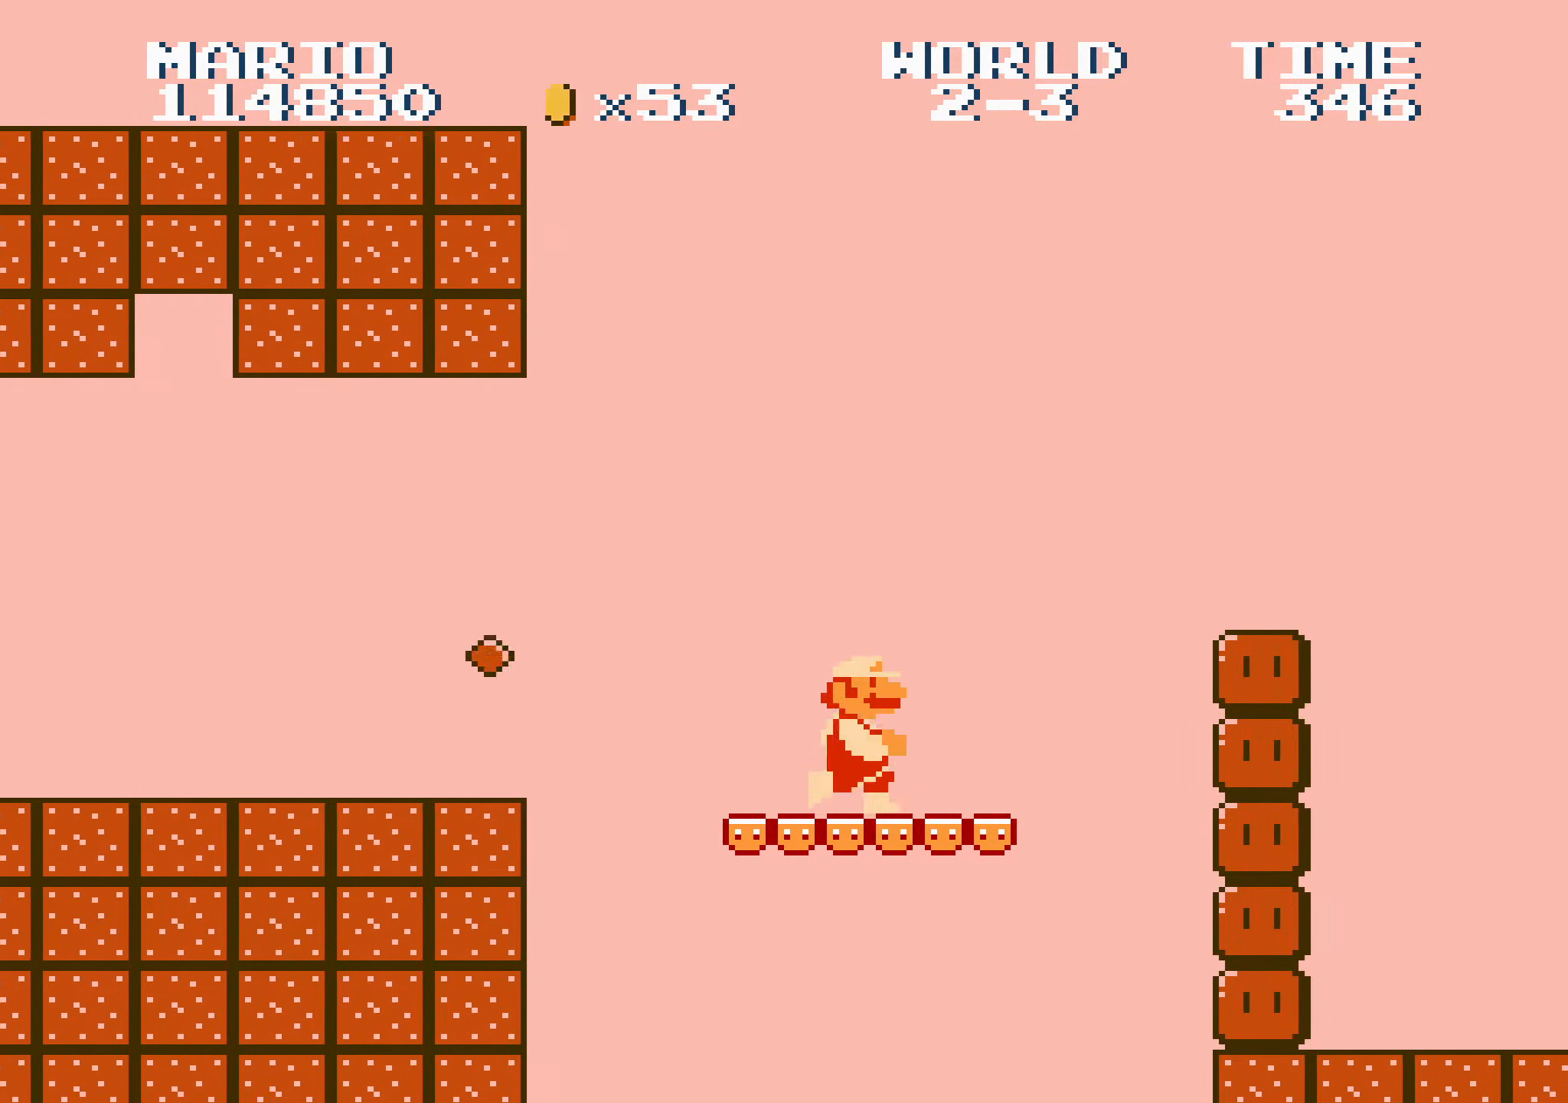
{"buttons": ["B", "DPAD_RIGHT"], "events": [[67, "DPAD_LEFT", "down"], [167, "A", "down"], [350, "DPAD_LEFT", "up"], [400, "A", "up"]]}
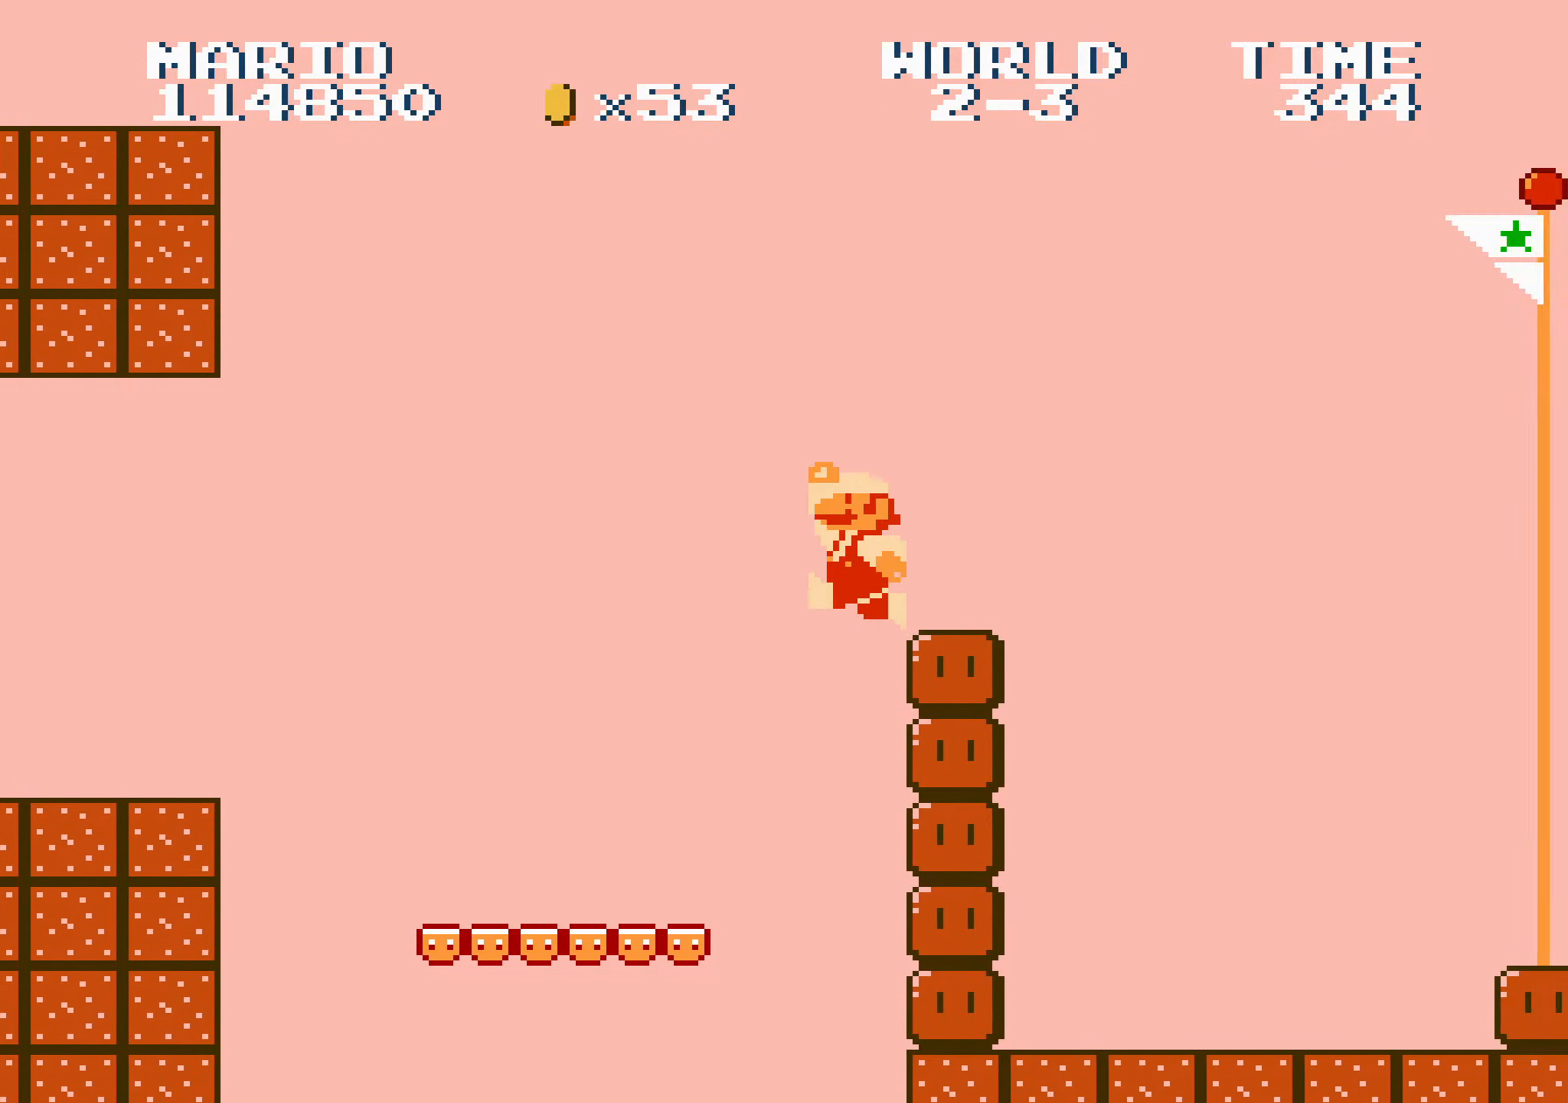
{"buttons": ["B", "DPAD_RIGHT"], "events": [[400, "DPAD_RIGHT", "up"], [417, "DPAD_LEFT", "down"], [450, "DPAD_LEFT", "up"], [450, "DPAD_RIGHT", "down"]]}
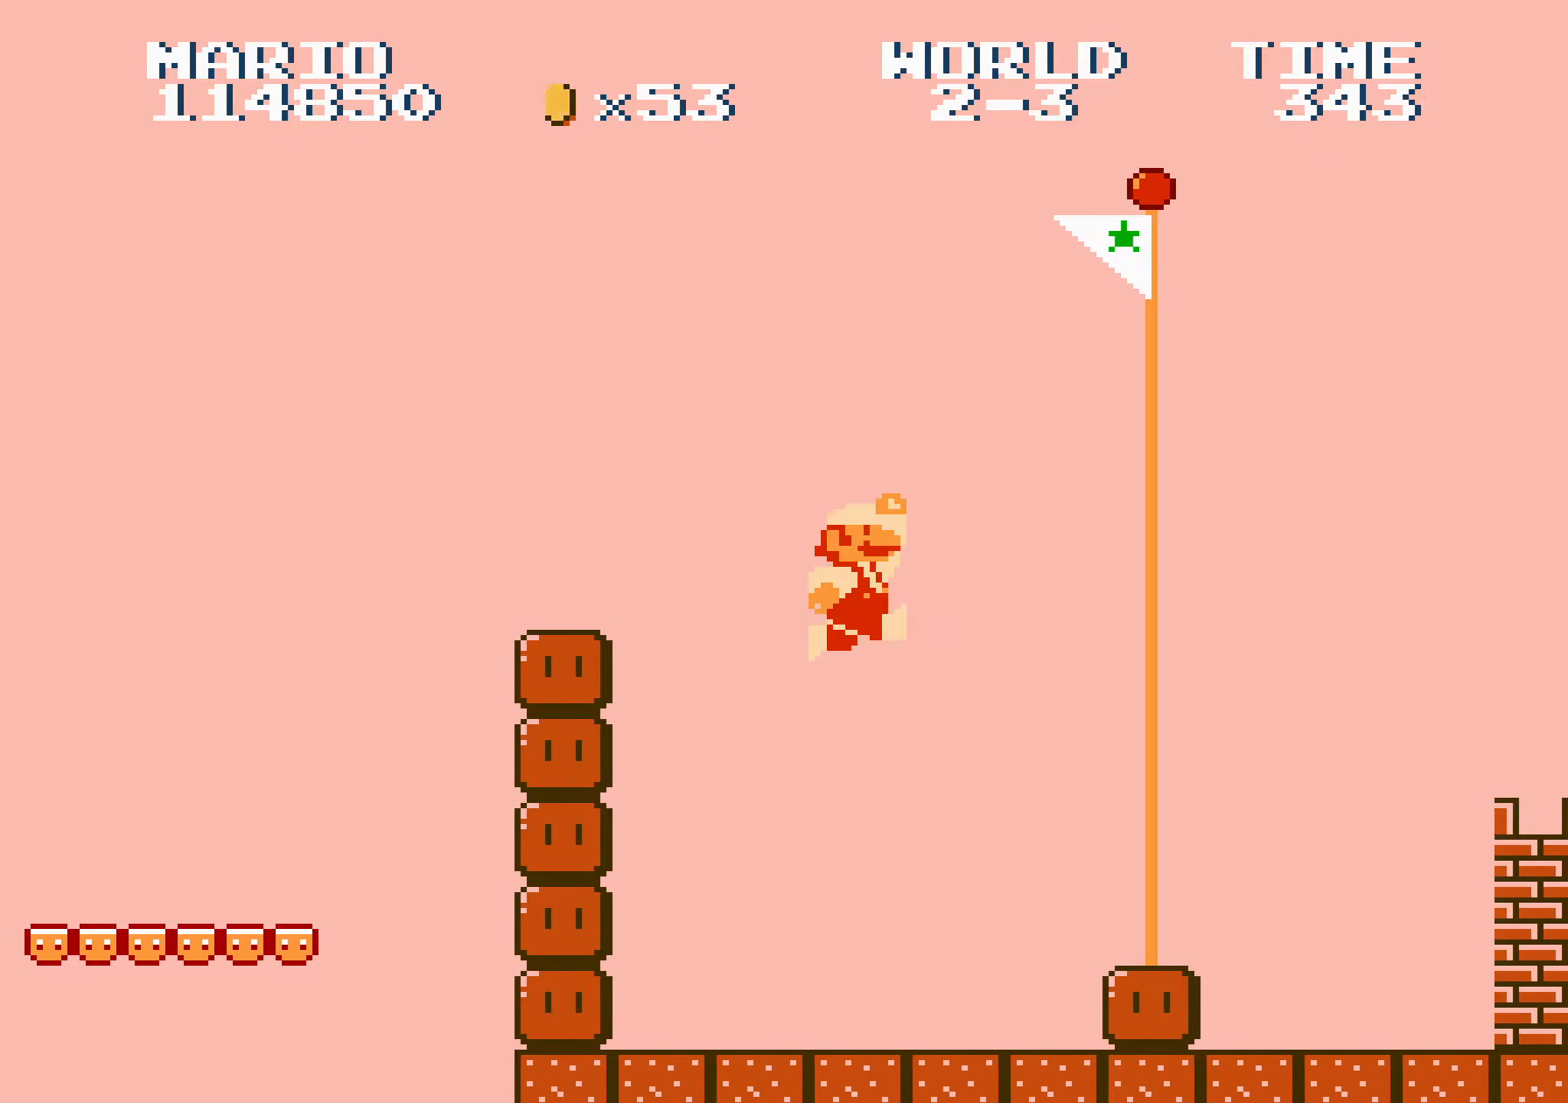
{"buttons": [], "events": [[17, "DPAD_LEFT", "down"], [34, "DPAD_RIGHT", "up"], [67, "DPAD_LEFT", "up"], [100, "DPAD_LEFT", "down"], [117, "B", "up"], [134, "DPAD_LEFT", "up"], [134, "DPAD_RIGHT", "down"], [167, "DPAD_RIGHT", "up"], [200, "B", "down"], [234, "DPAD_RIGHT", "down"], [267, "B", "up"], [267, "DPAD_LEFT", "down"], [284, "DPAD_LEFT", "up"], [284, "DPAD_RIGHT", "up"], [300, "DPAD_RIGHT", "down"], [317, "DPAD_LEFT", "down"], [334, "DPAD_LEFT", "up"], [334, "DPAD_RIGHT", "up"]]}
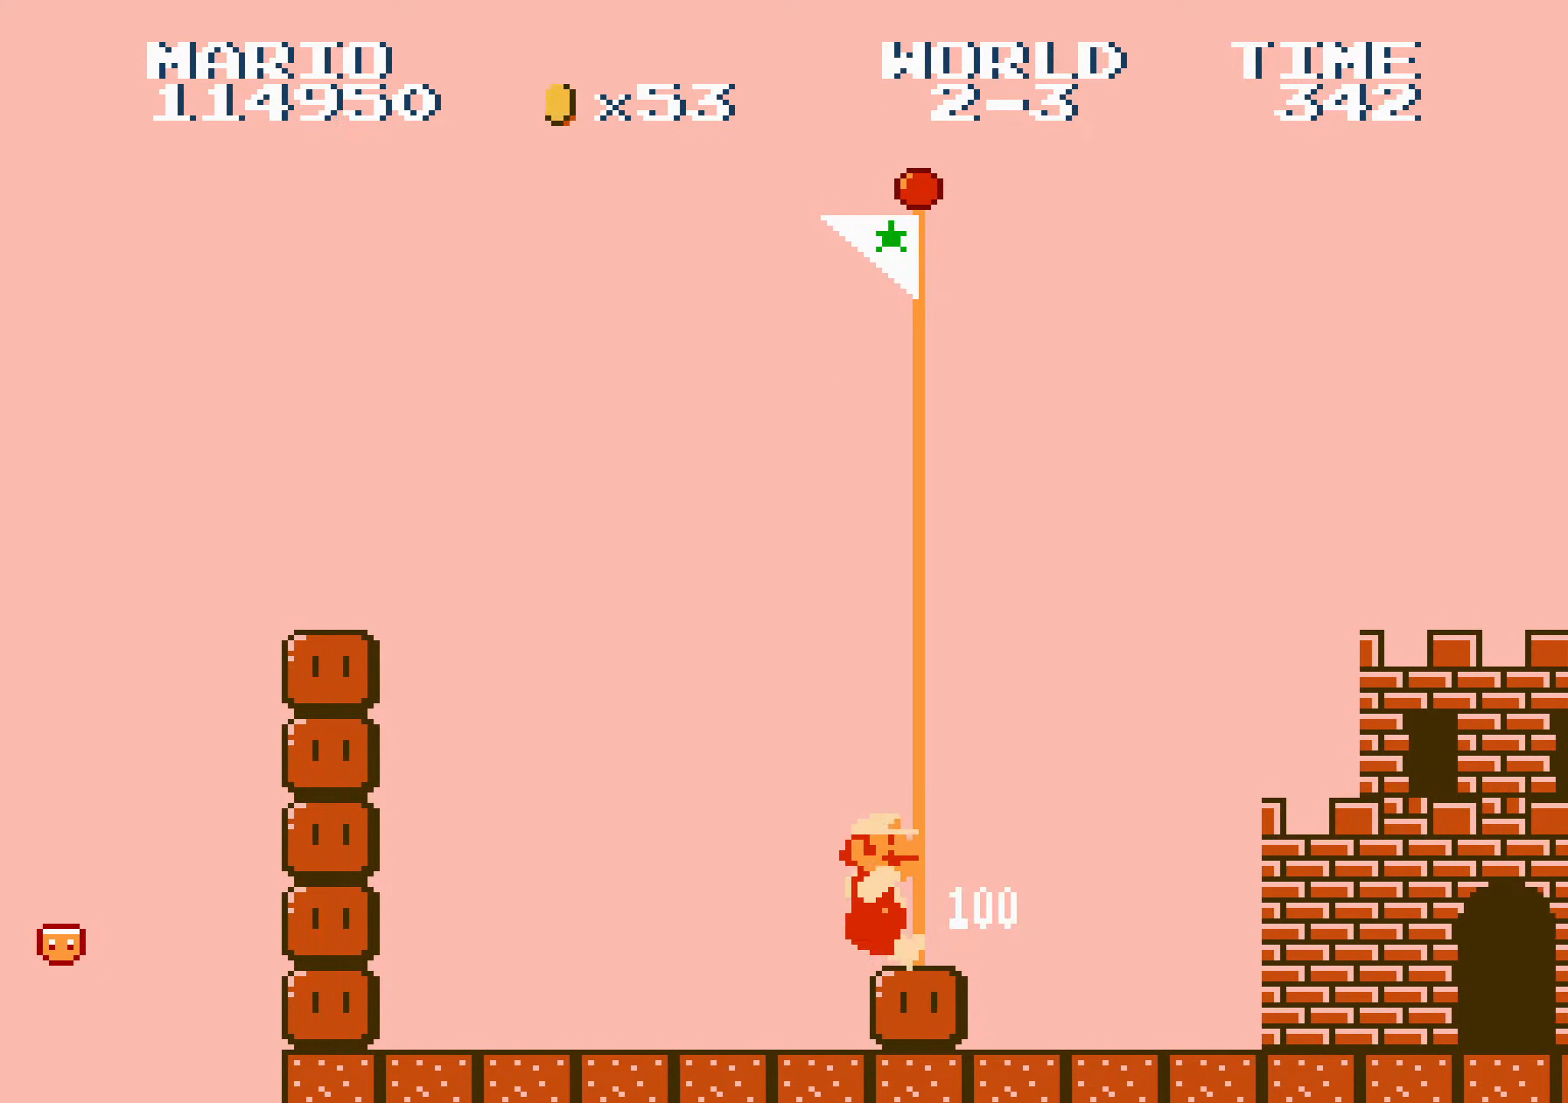
{"buttons": [], "events": []}
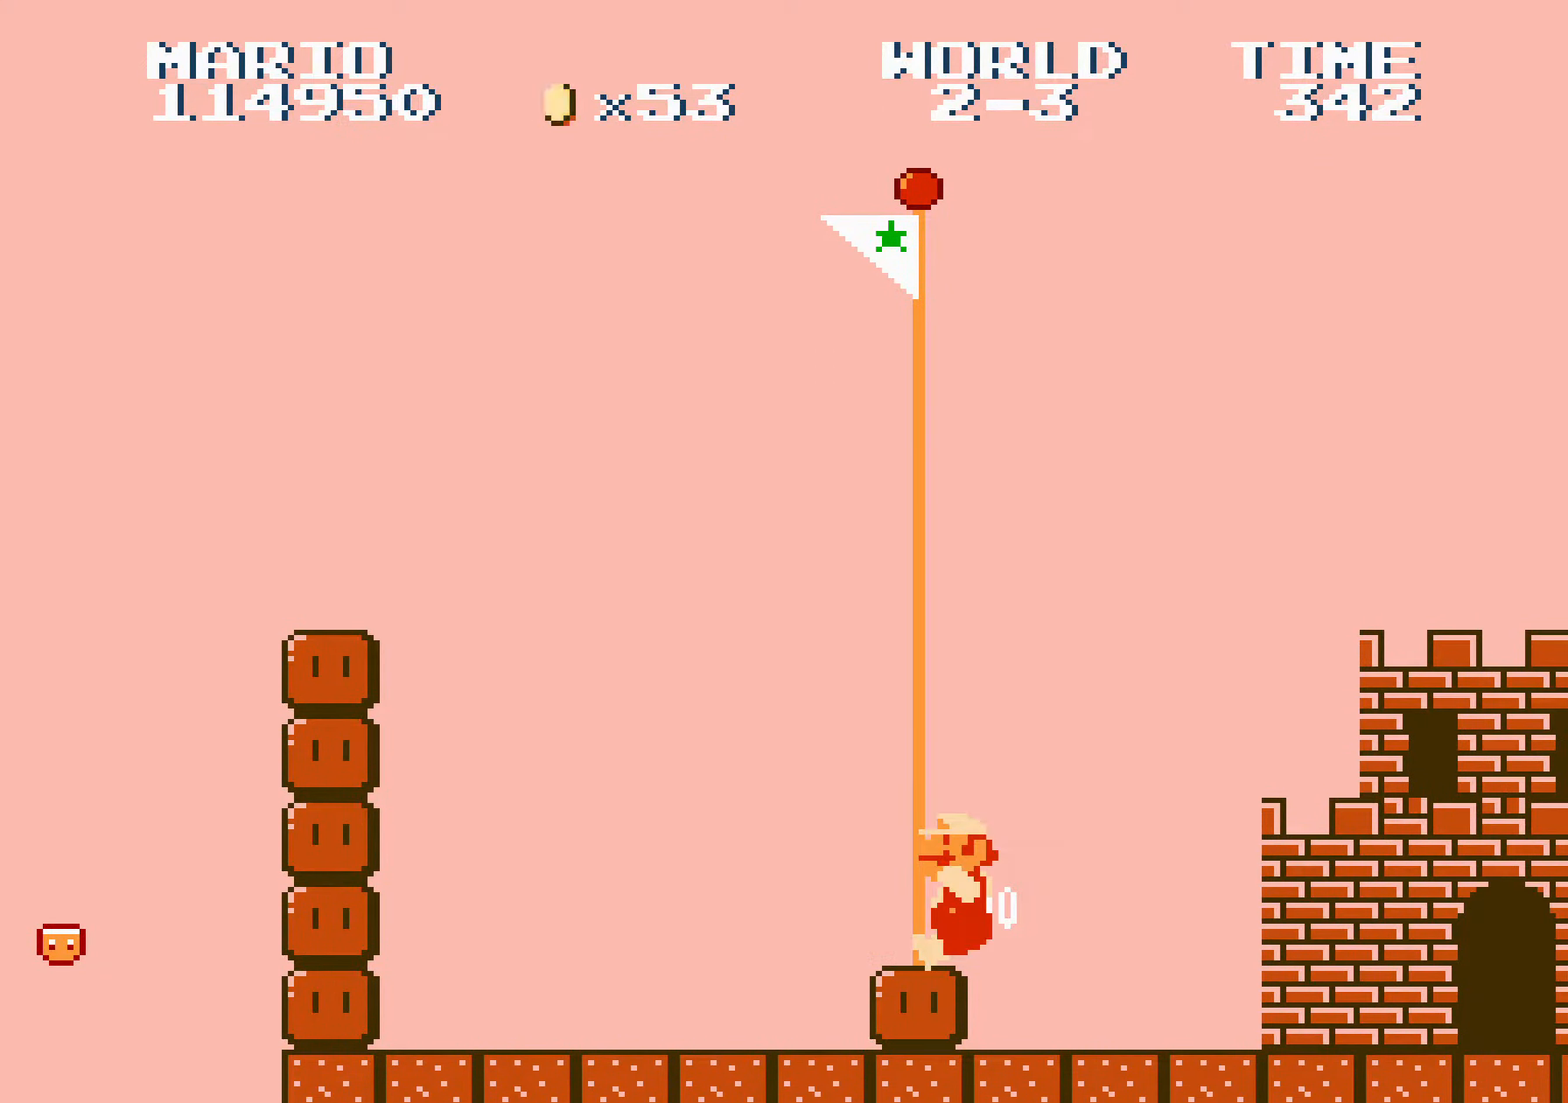
{"buttons": [], "events": []}
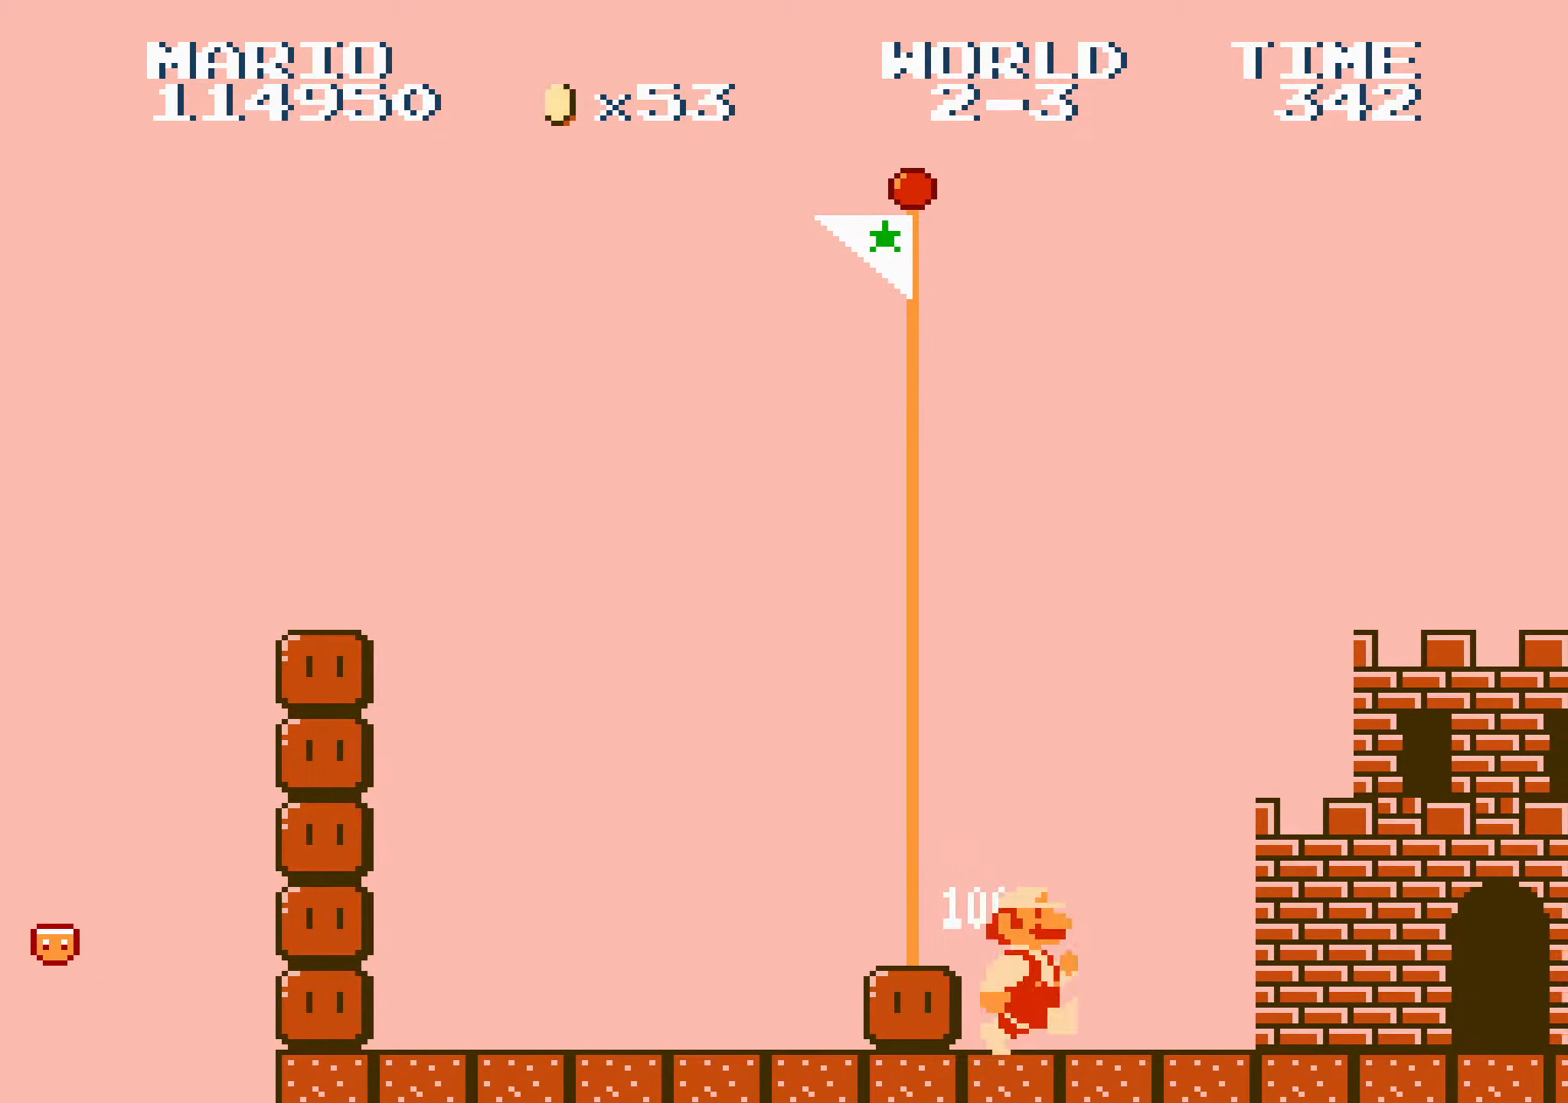
{"buttons": [], "events": []}
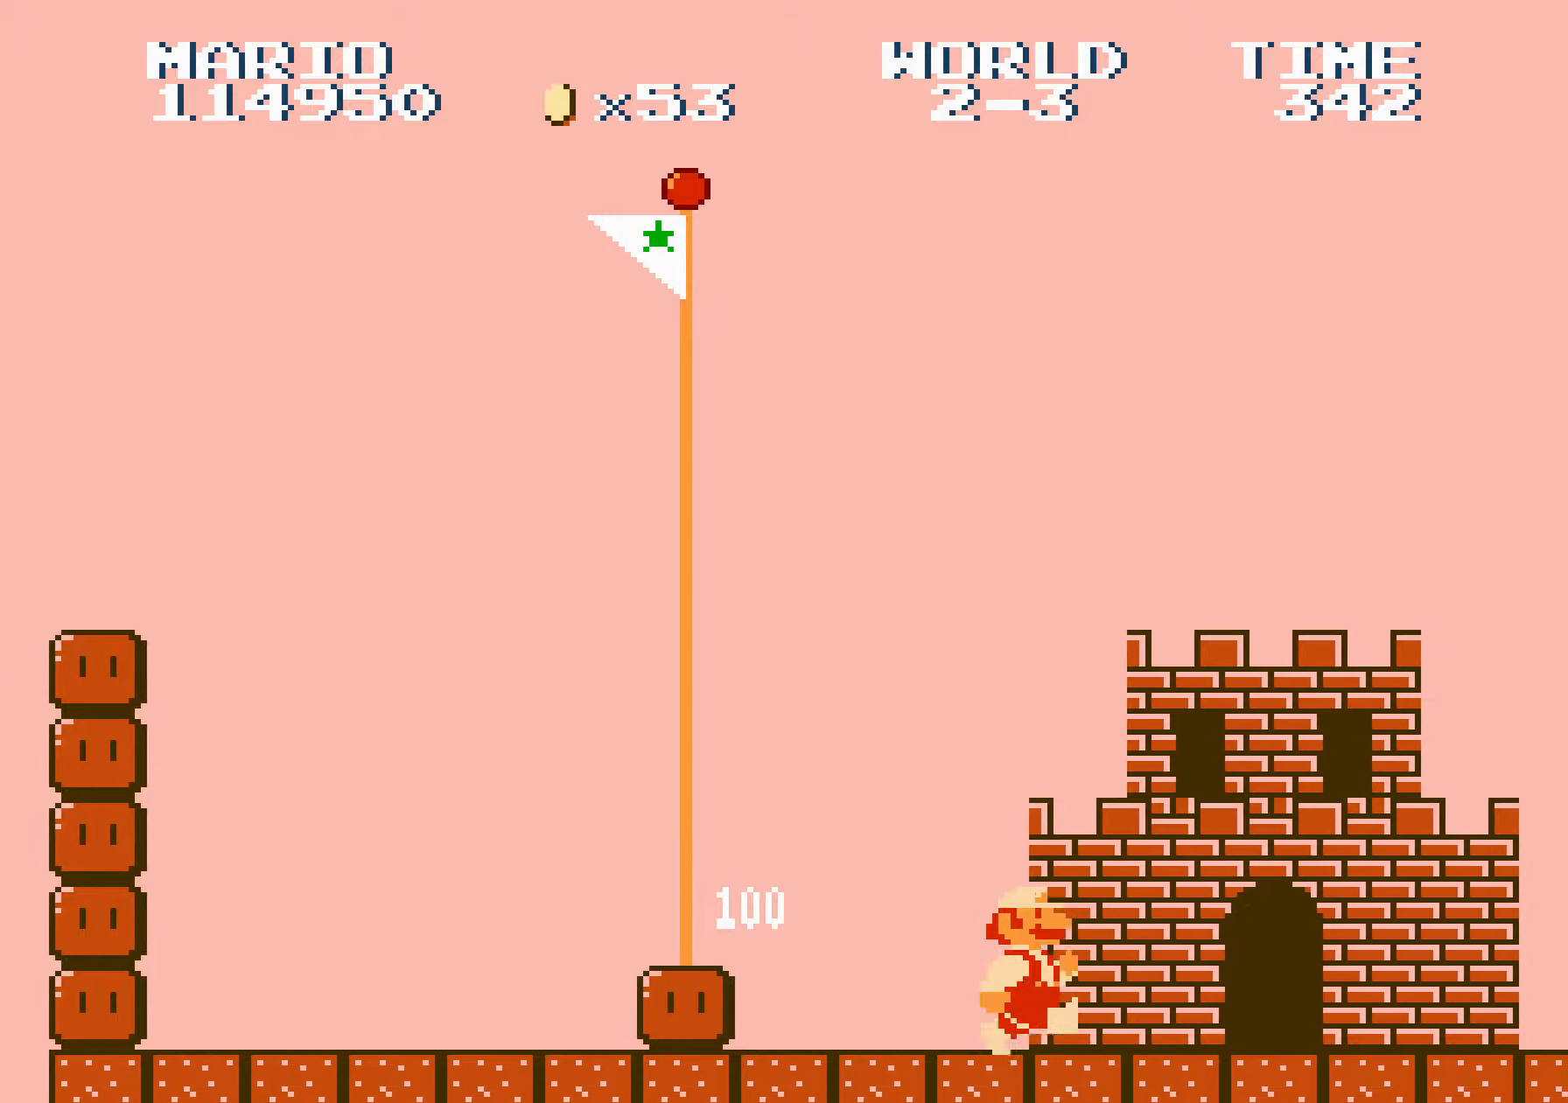
{"buttons": [], "events": []}
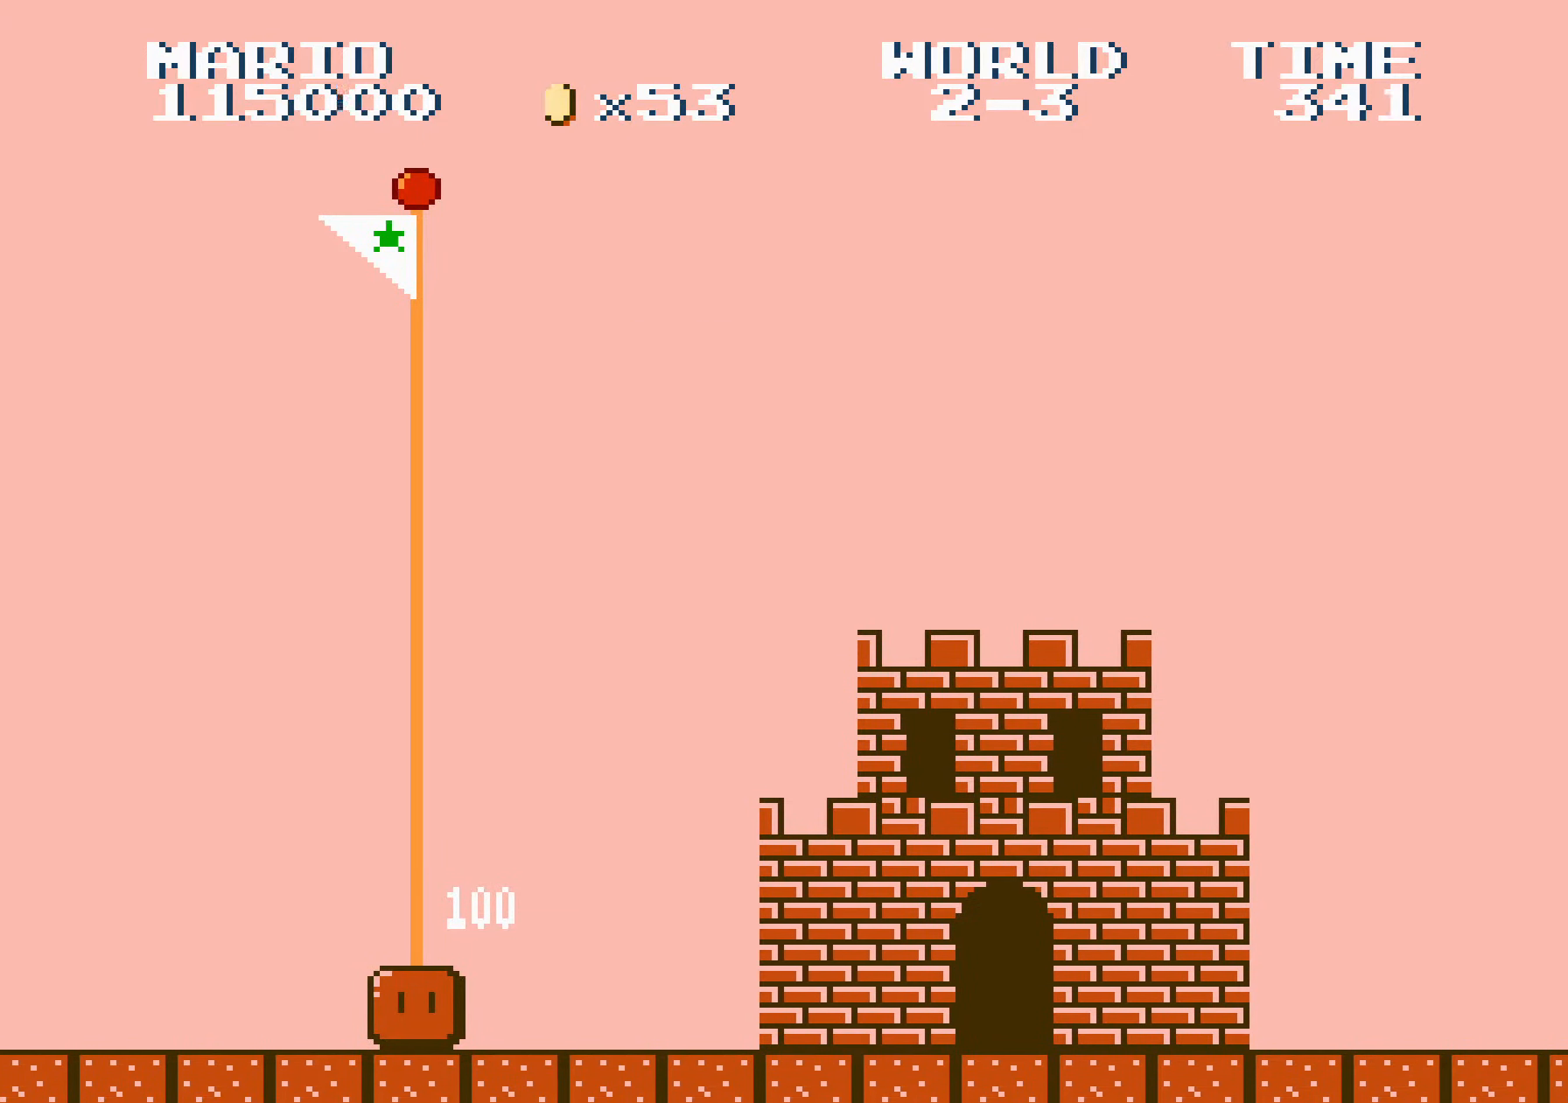
{"buttons": [], "events": []}